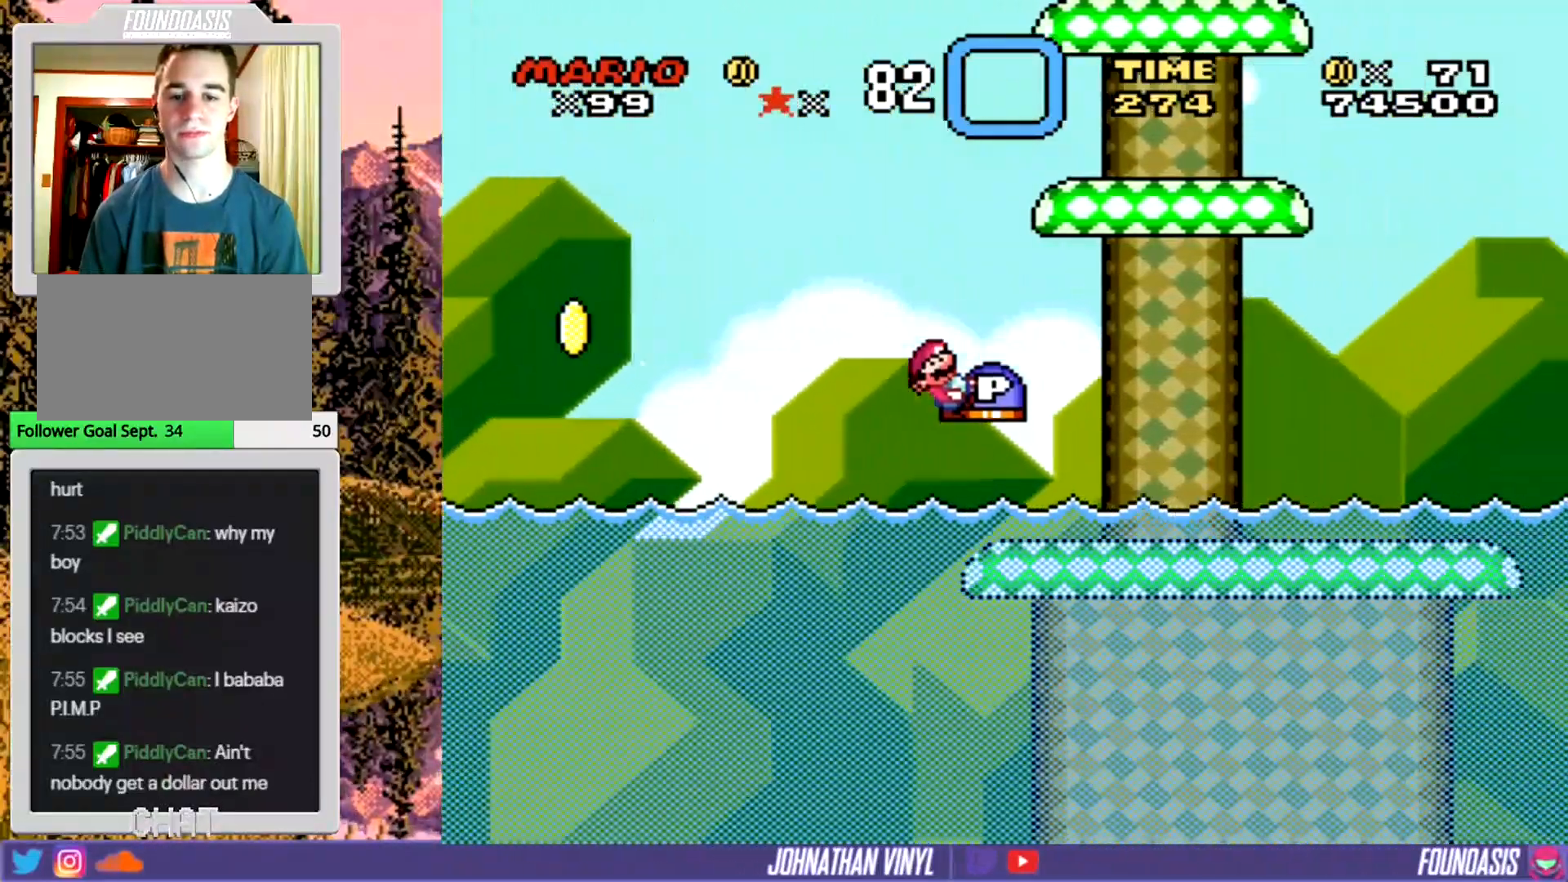
Gameplay with a controller (Nintendo layout); each line is a JSON object with the inputs held at the frame after it. "events" lists button and stick changes between this image and that frame as [ms after this image, input, new state], when the widget could be followed in between. Not read: B DPAD_RIGHT L3 R3.
{"buttons": ["Y"], "events": []}
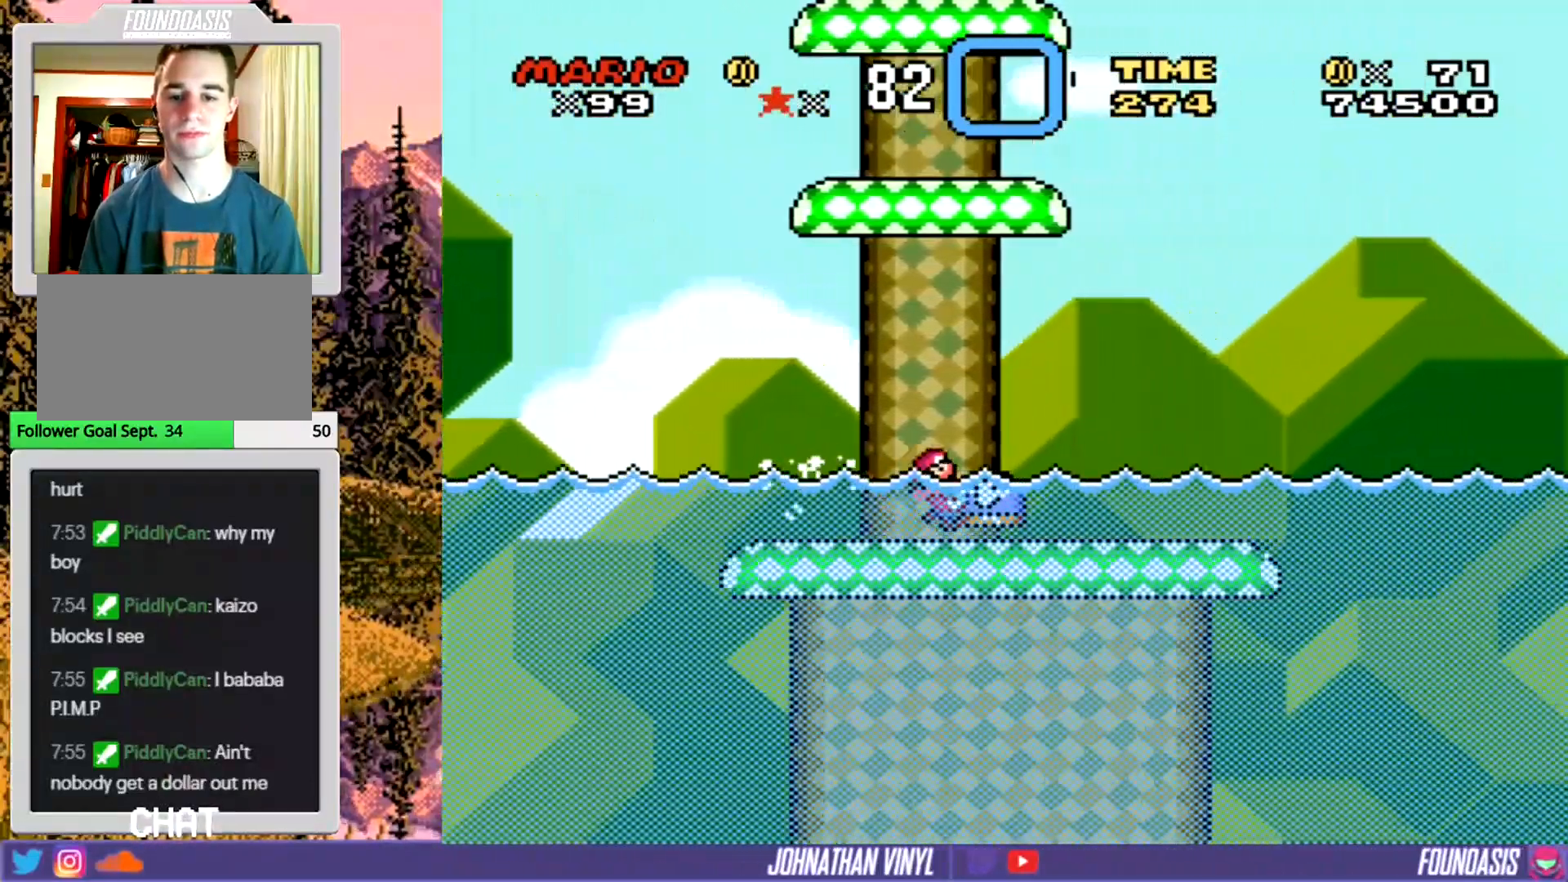
{"buttons": ["Y"], "events": []}
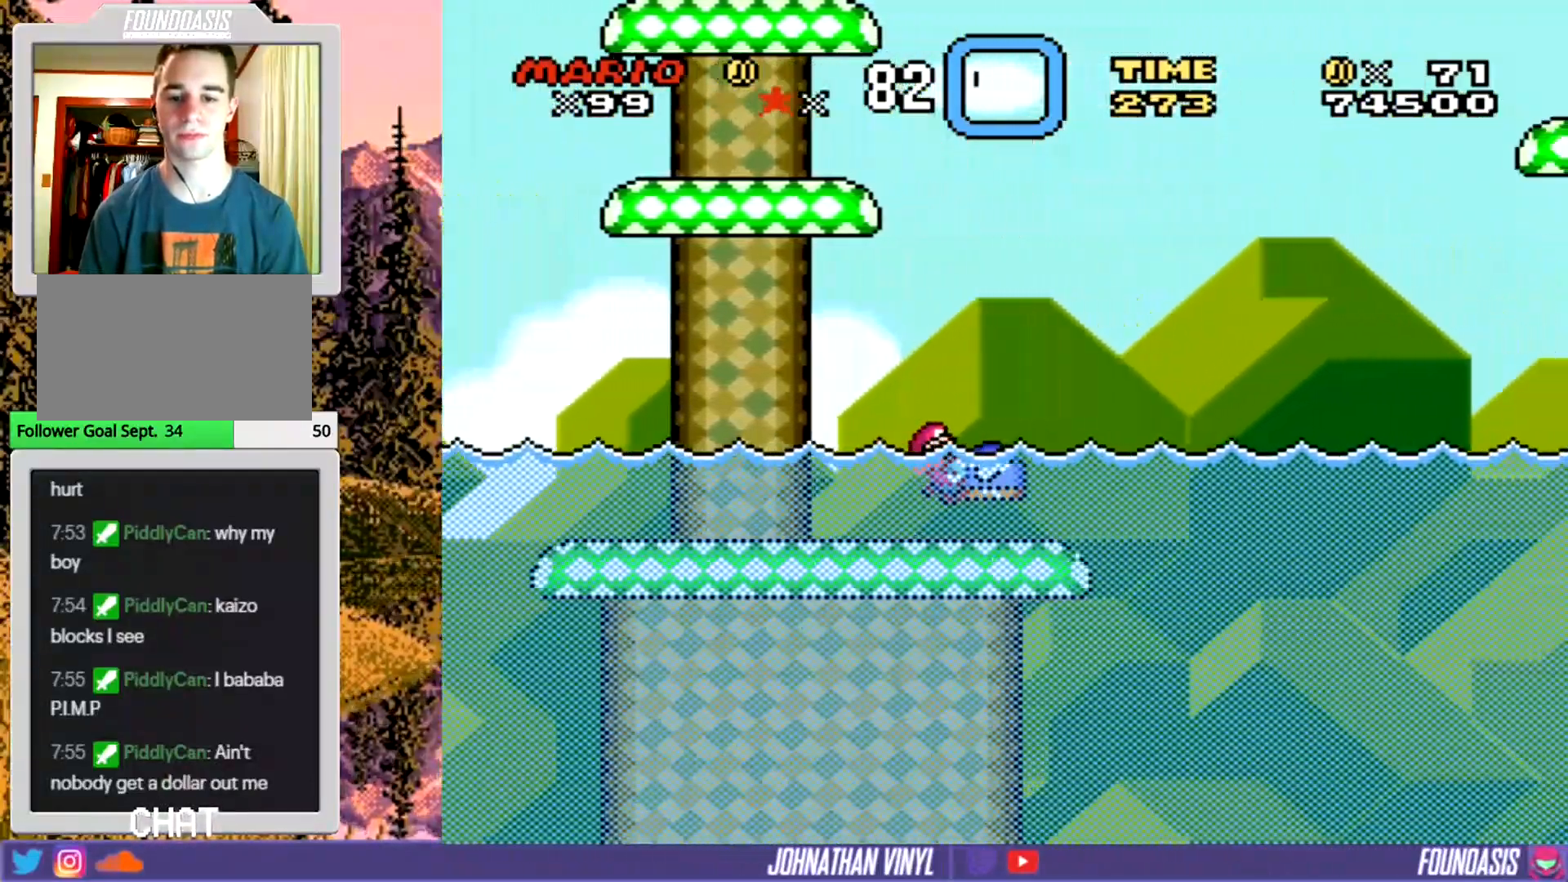
{"buttons": ["Y"], "events": []}
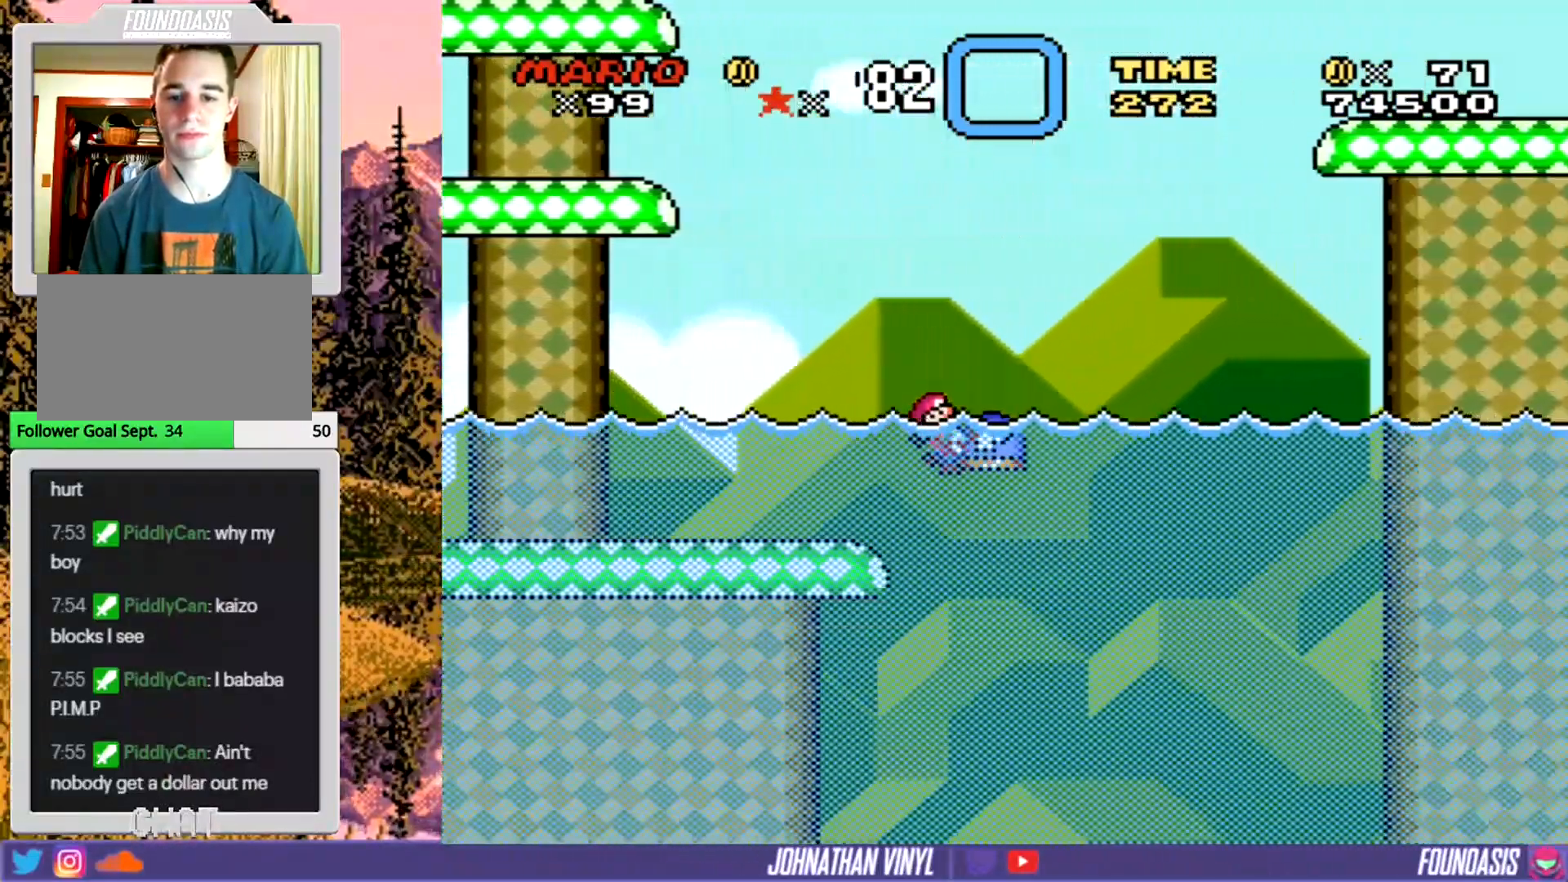
{"buttons": ["Y"], "events": []}
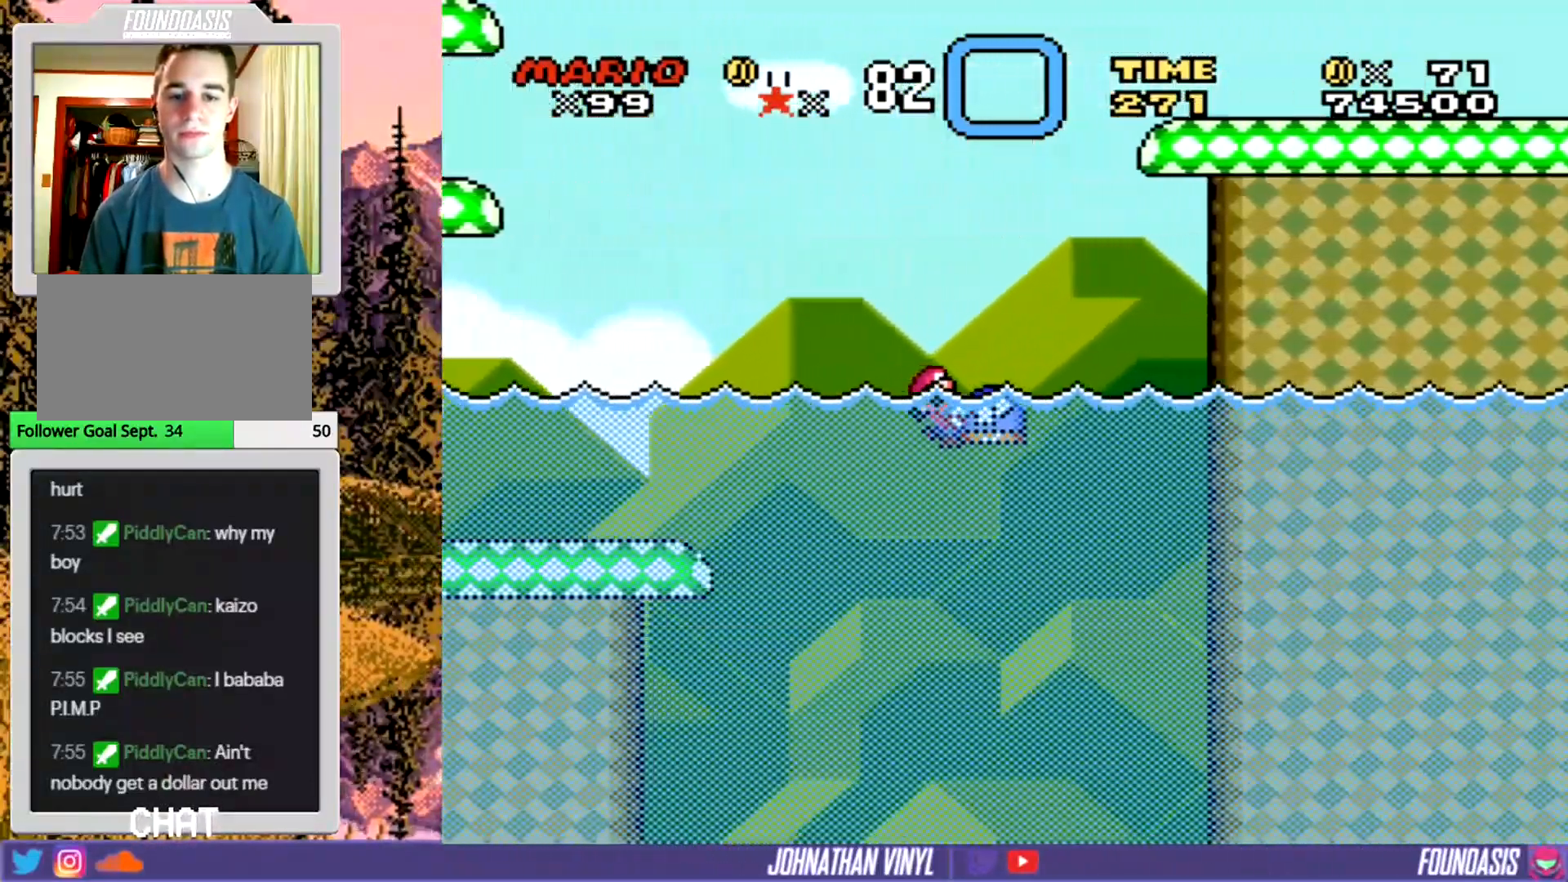
{"buttons": ["Y"], "events": []}
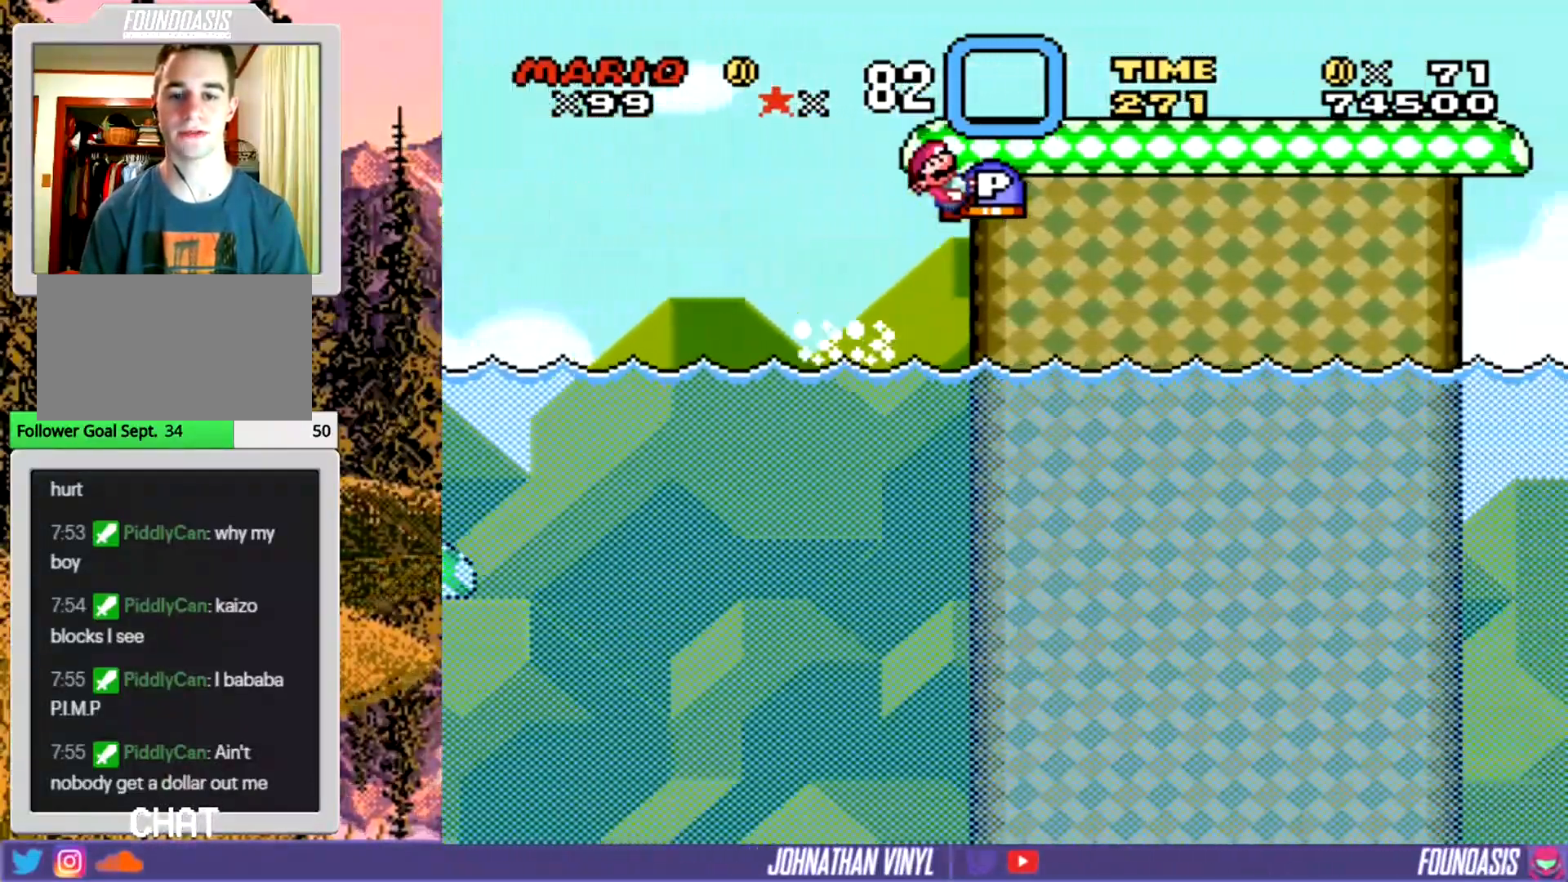
{"buttons": ["Y"], "events": []}
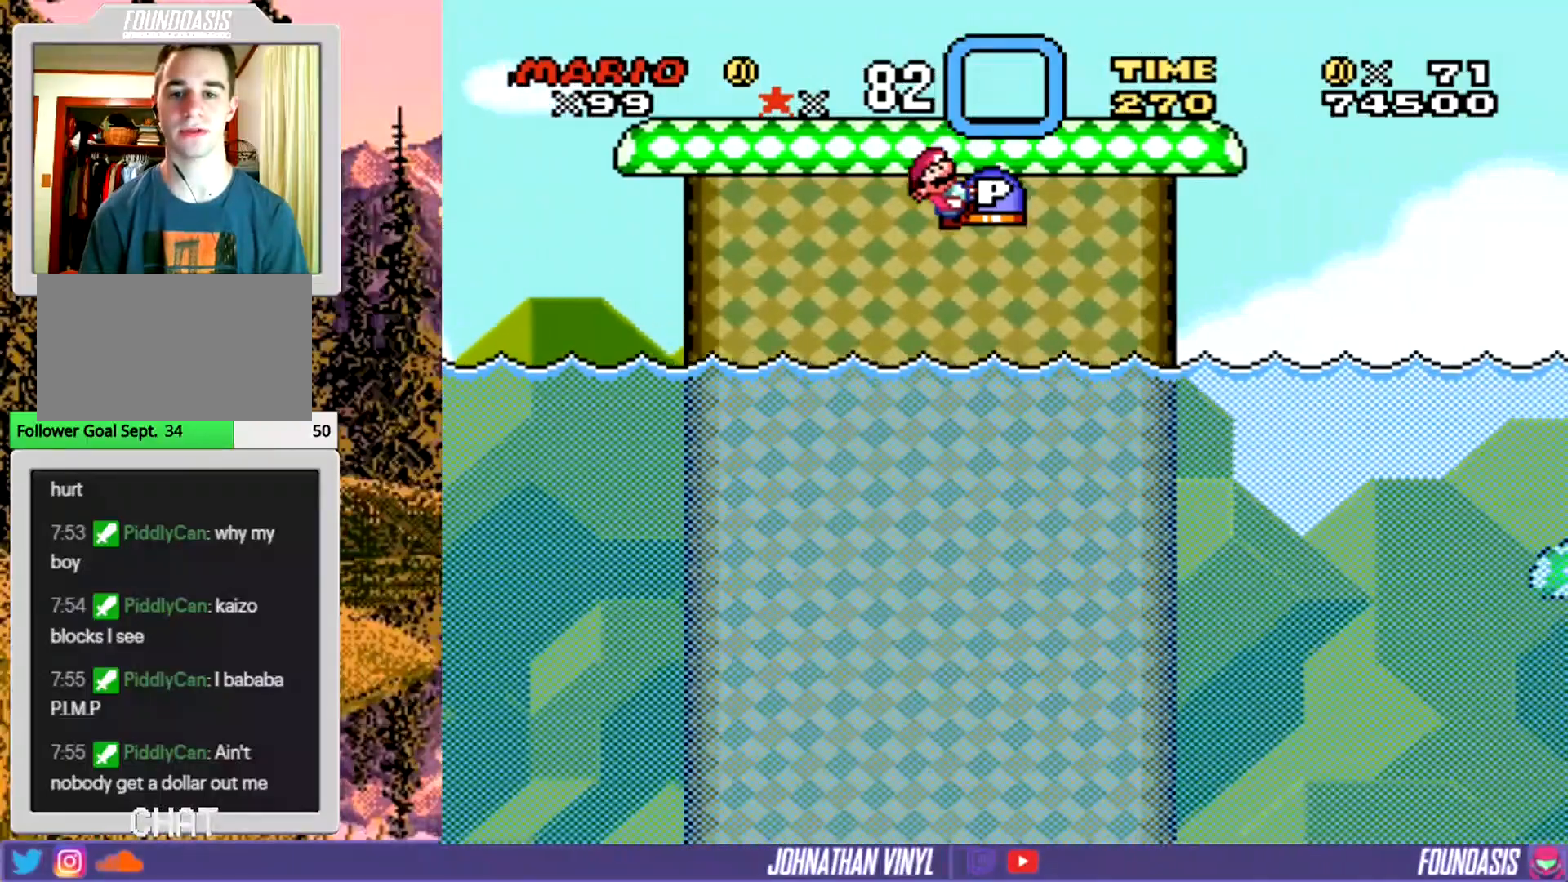
{"buttons": ["Y"], "events": []}
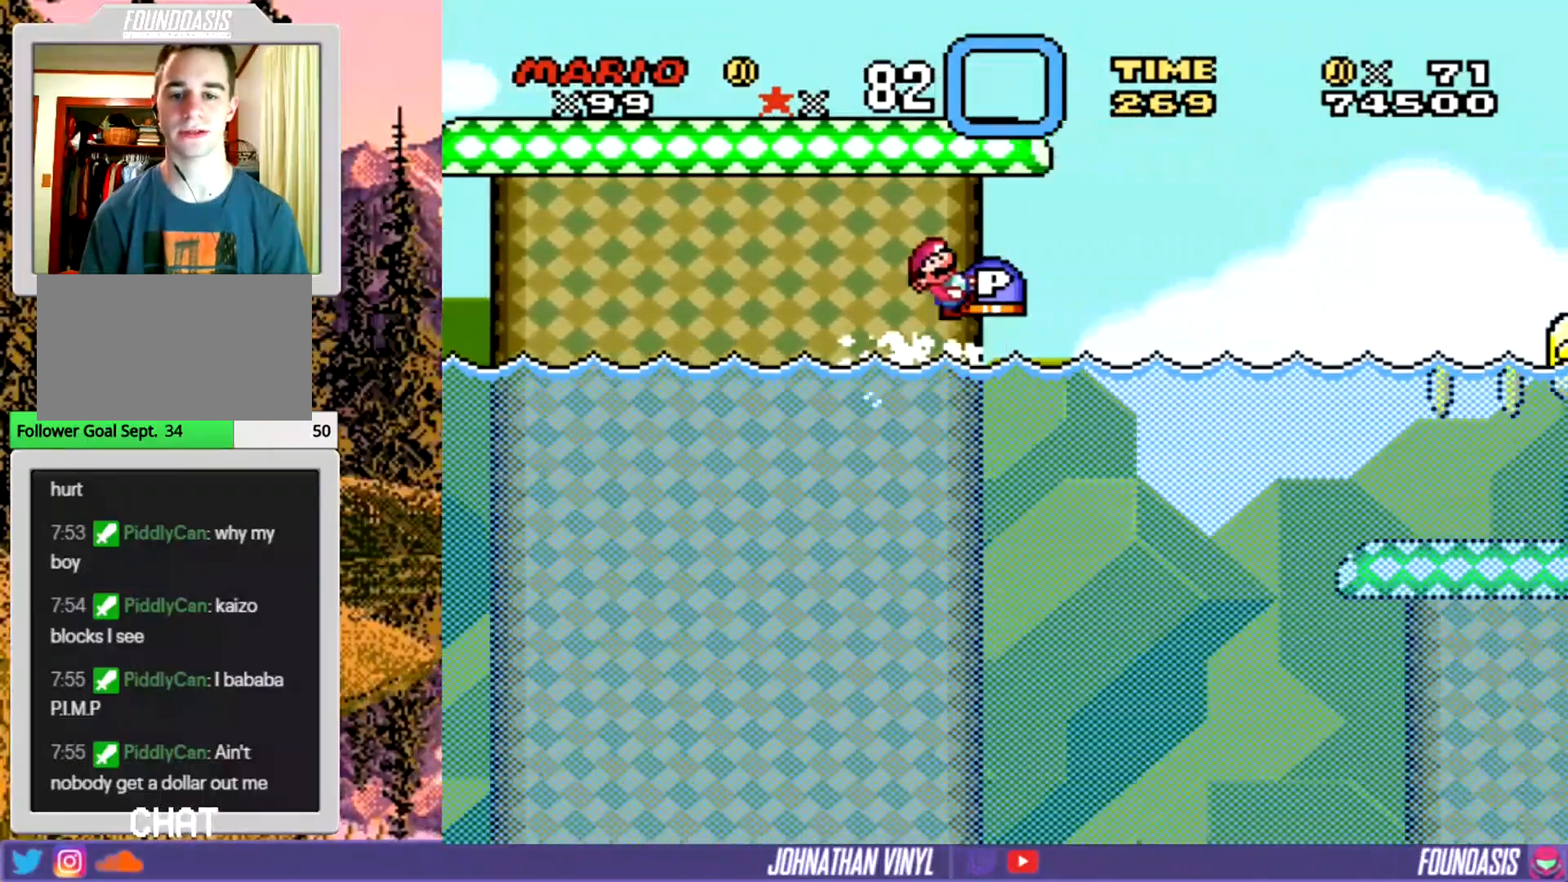
{"buttons": ["Y"], "events": []}
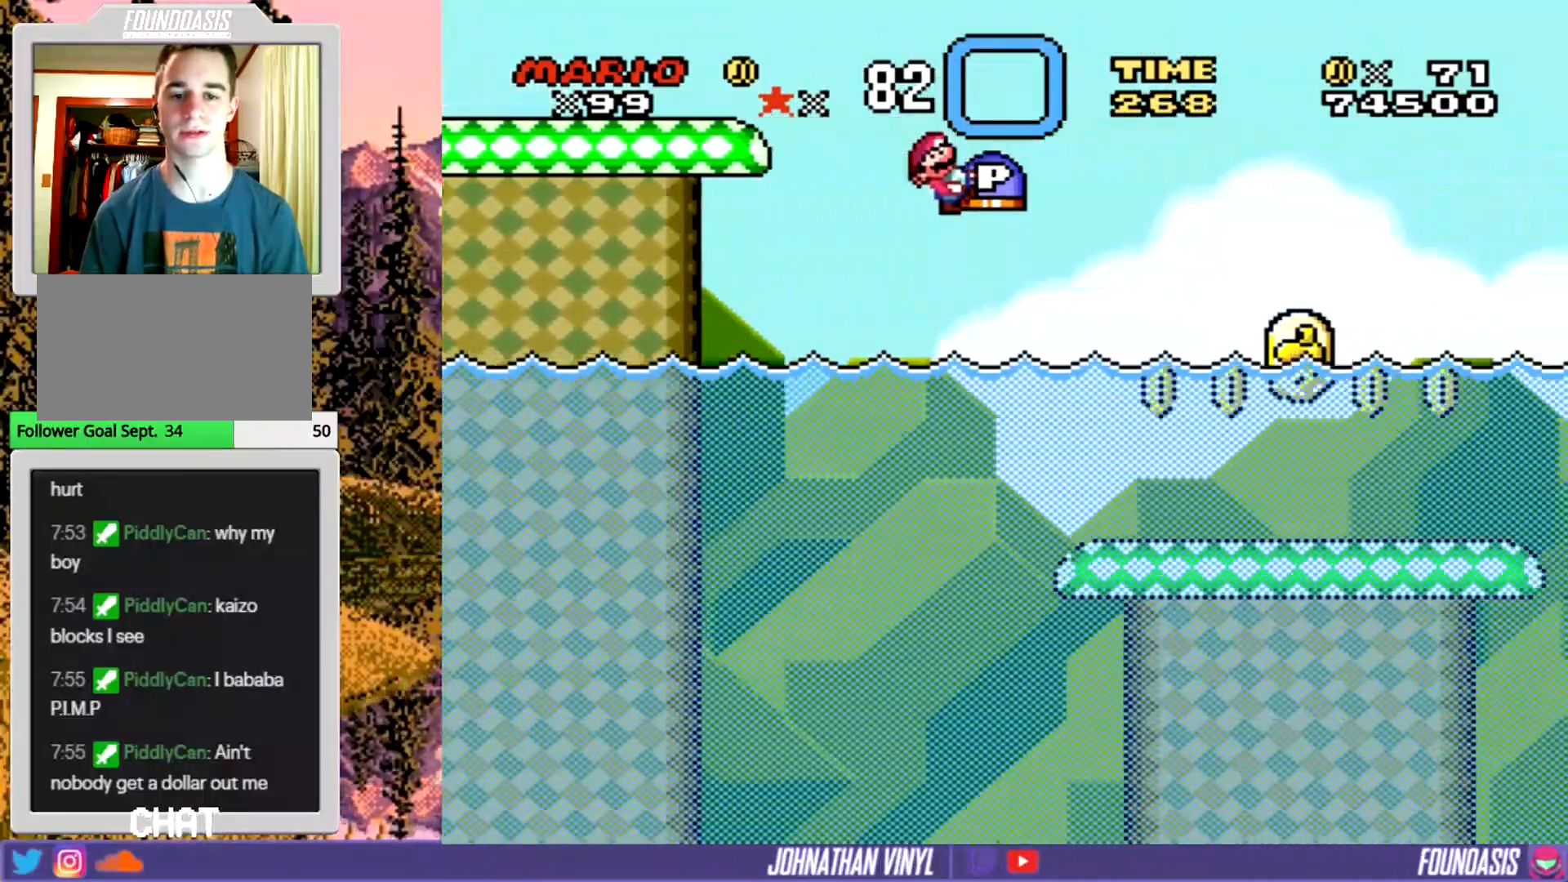
{"buttons": ["Y"], "events": []}
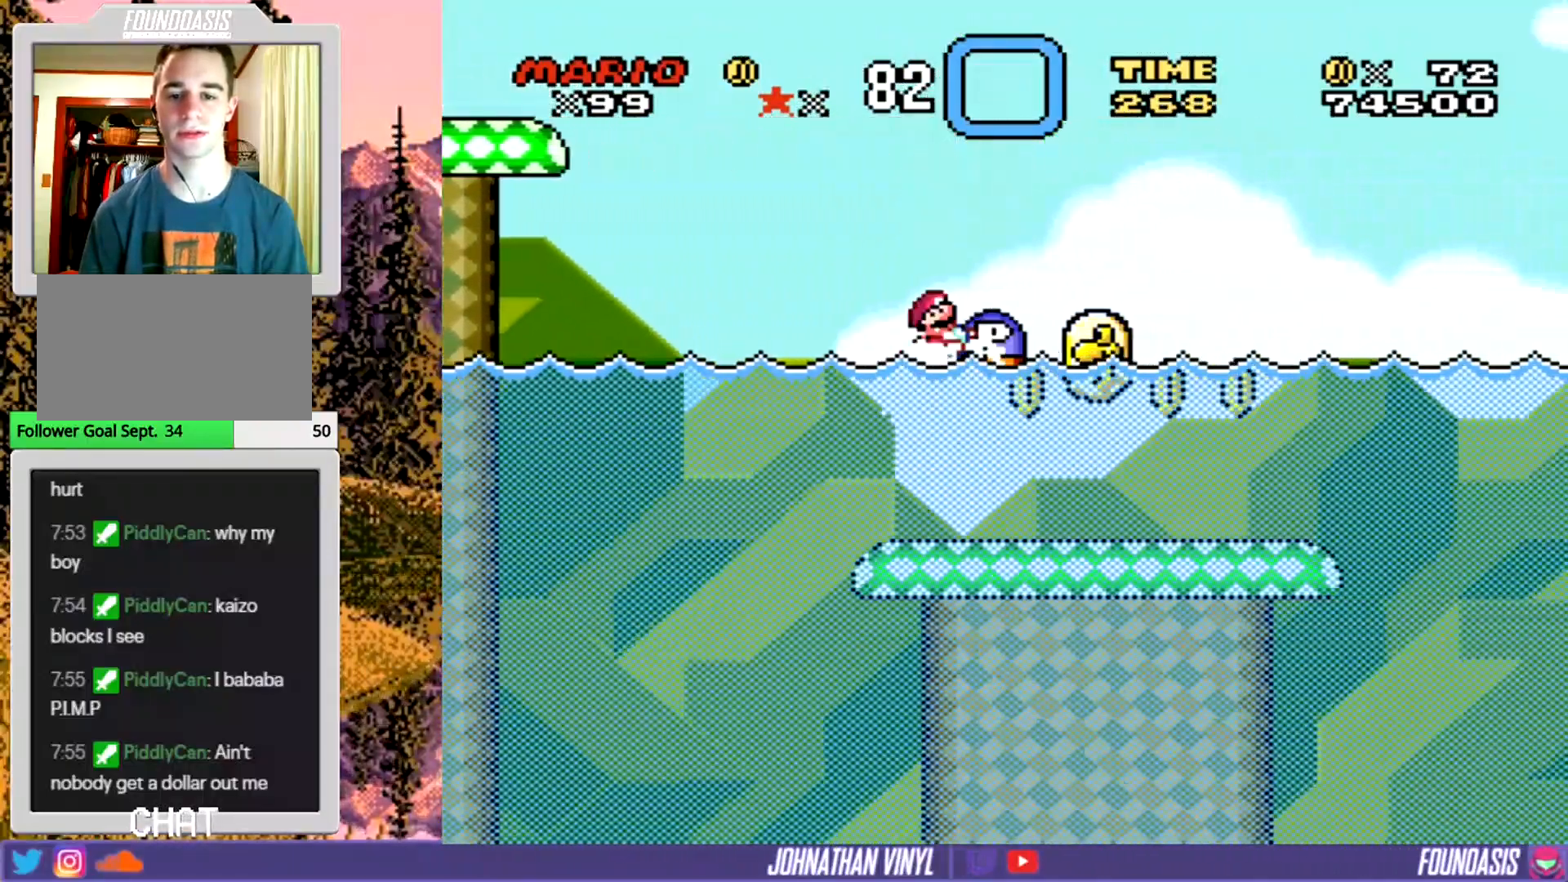
{"buttons": ["Y", "DPAD_LEFT"], "events": [[333, "DPAD_UP", "down"], [433, "DPAD_UP", "up"], [467, "DPAD_LEFT", "down"]]}
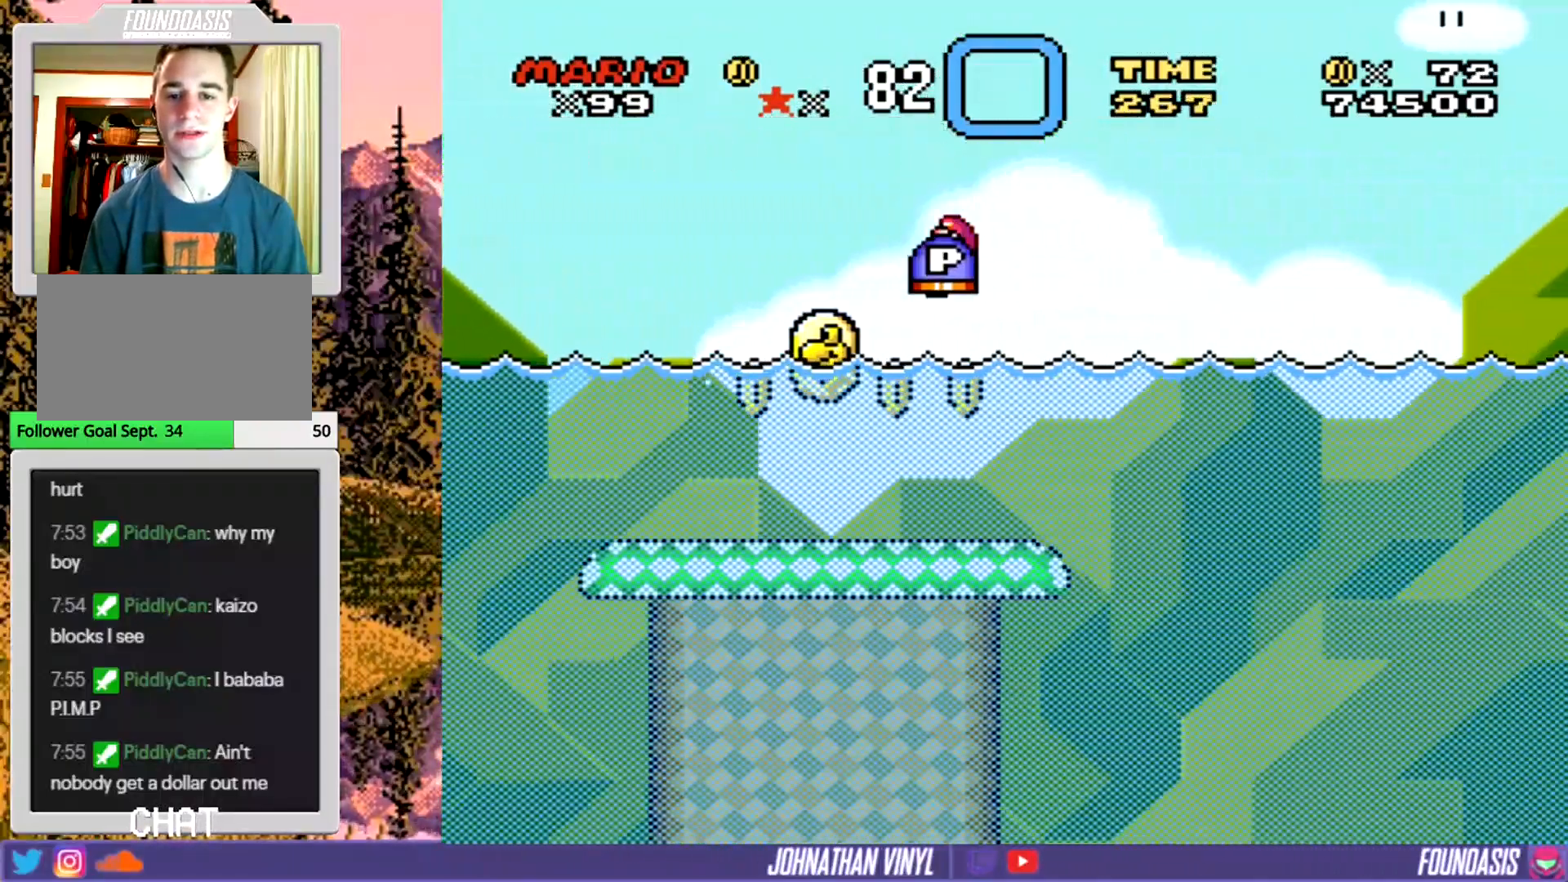
{"buttons": ["Y", "DPAD_UP"], "events": [[467, "DPAD_LEFT", "up"], [467, "DPAD_UP", "down"]]}
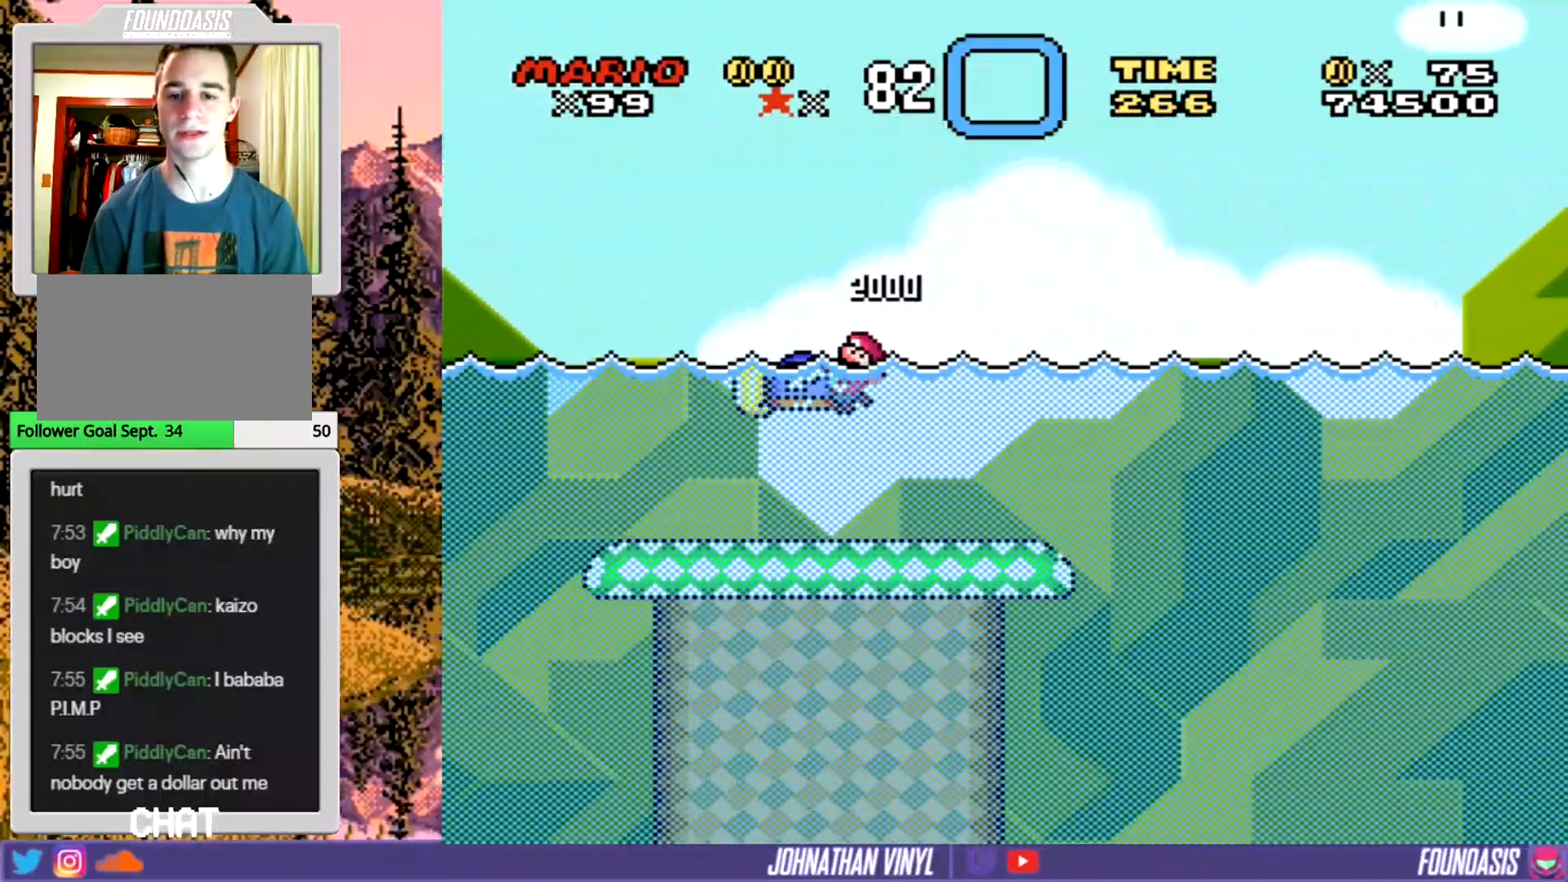
{"buttons": ["Y"], "events": [[33, "DPAD_UP", "up"]]}
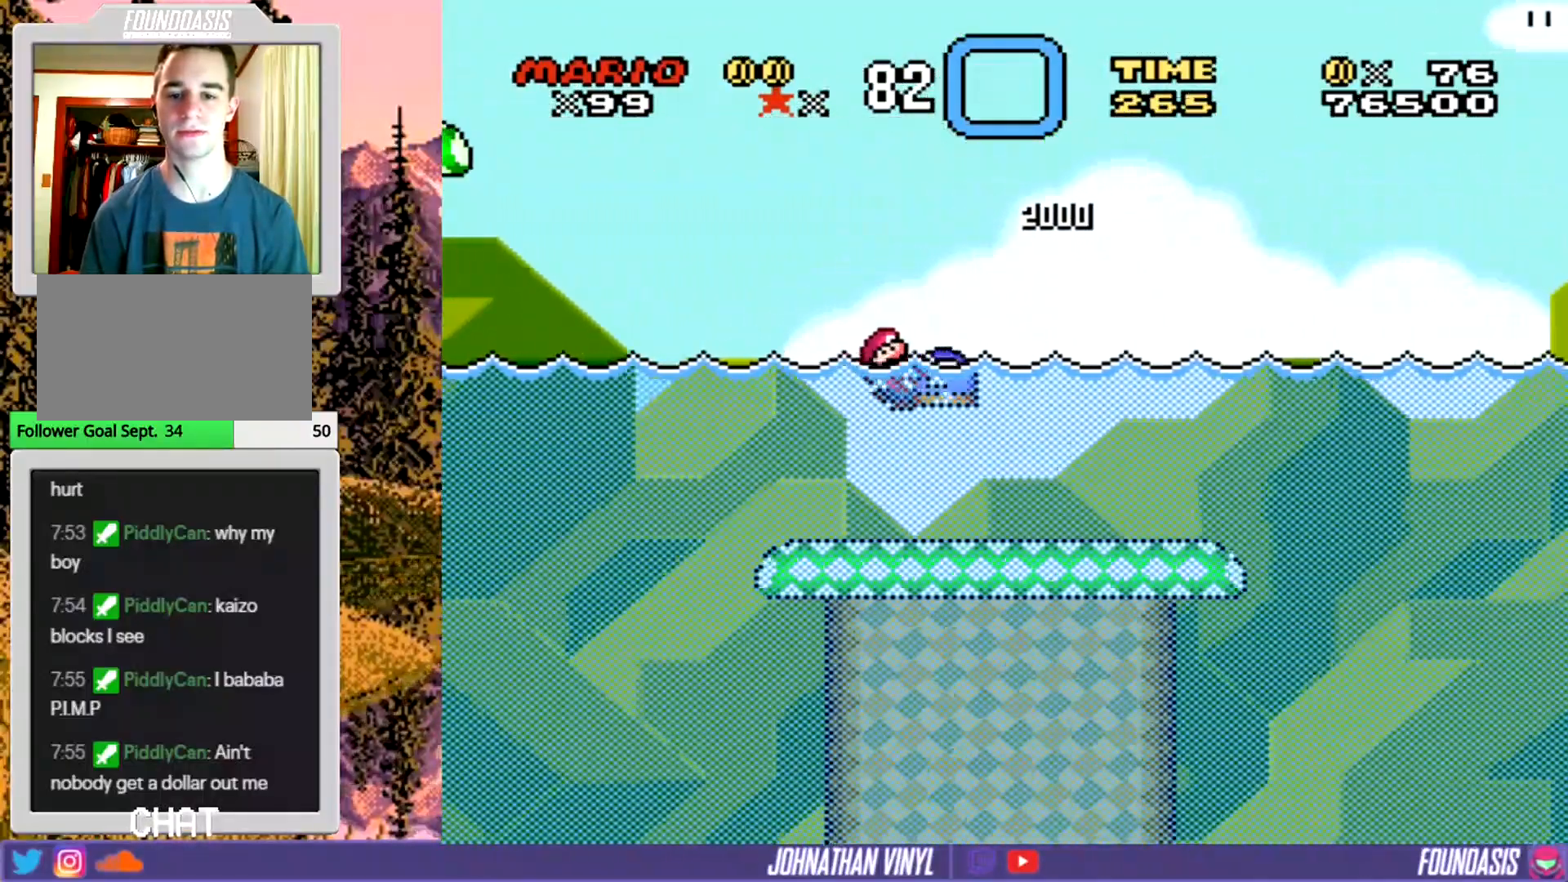
{"buttons": ["Y"], "events": []}
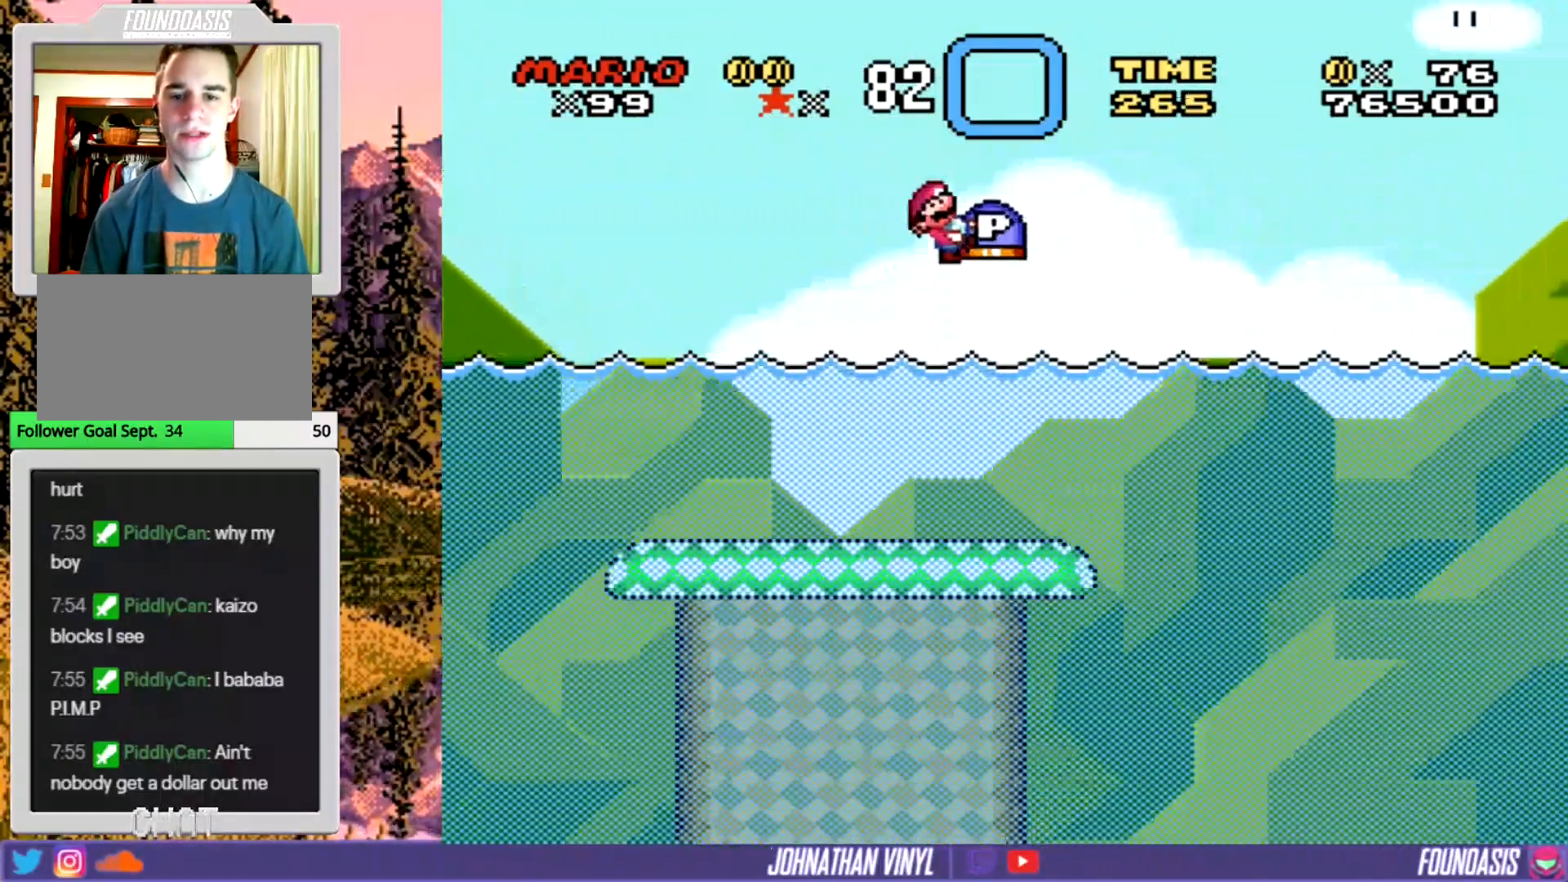
{"buttons": ["Y"], "events": []}
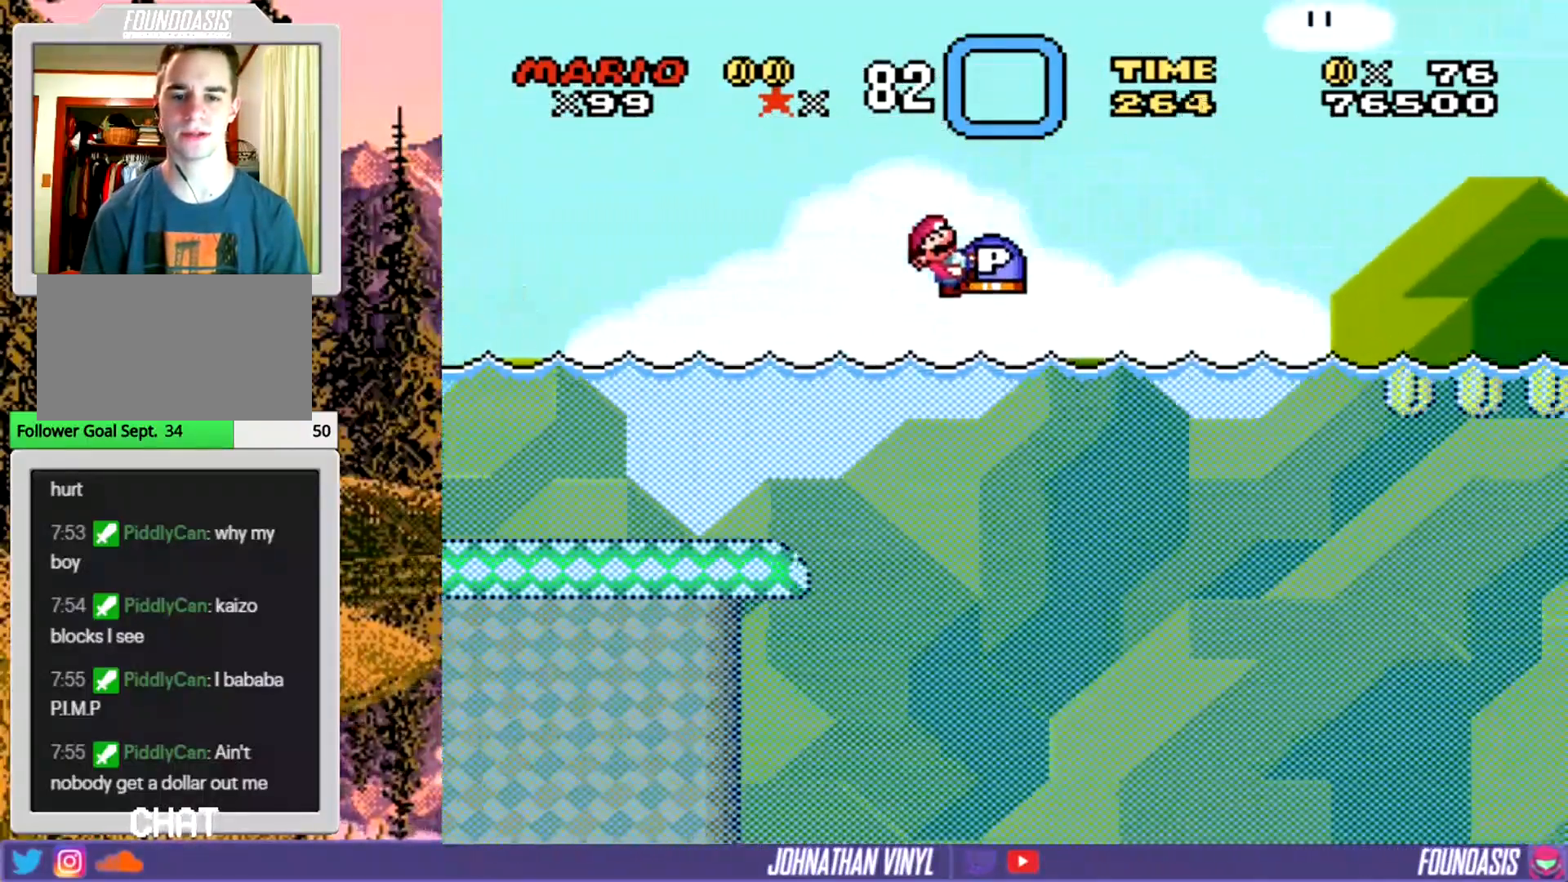
{"buttons": ["Y"], "events": []}
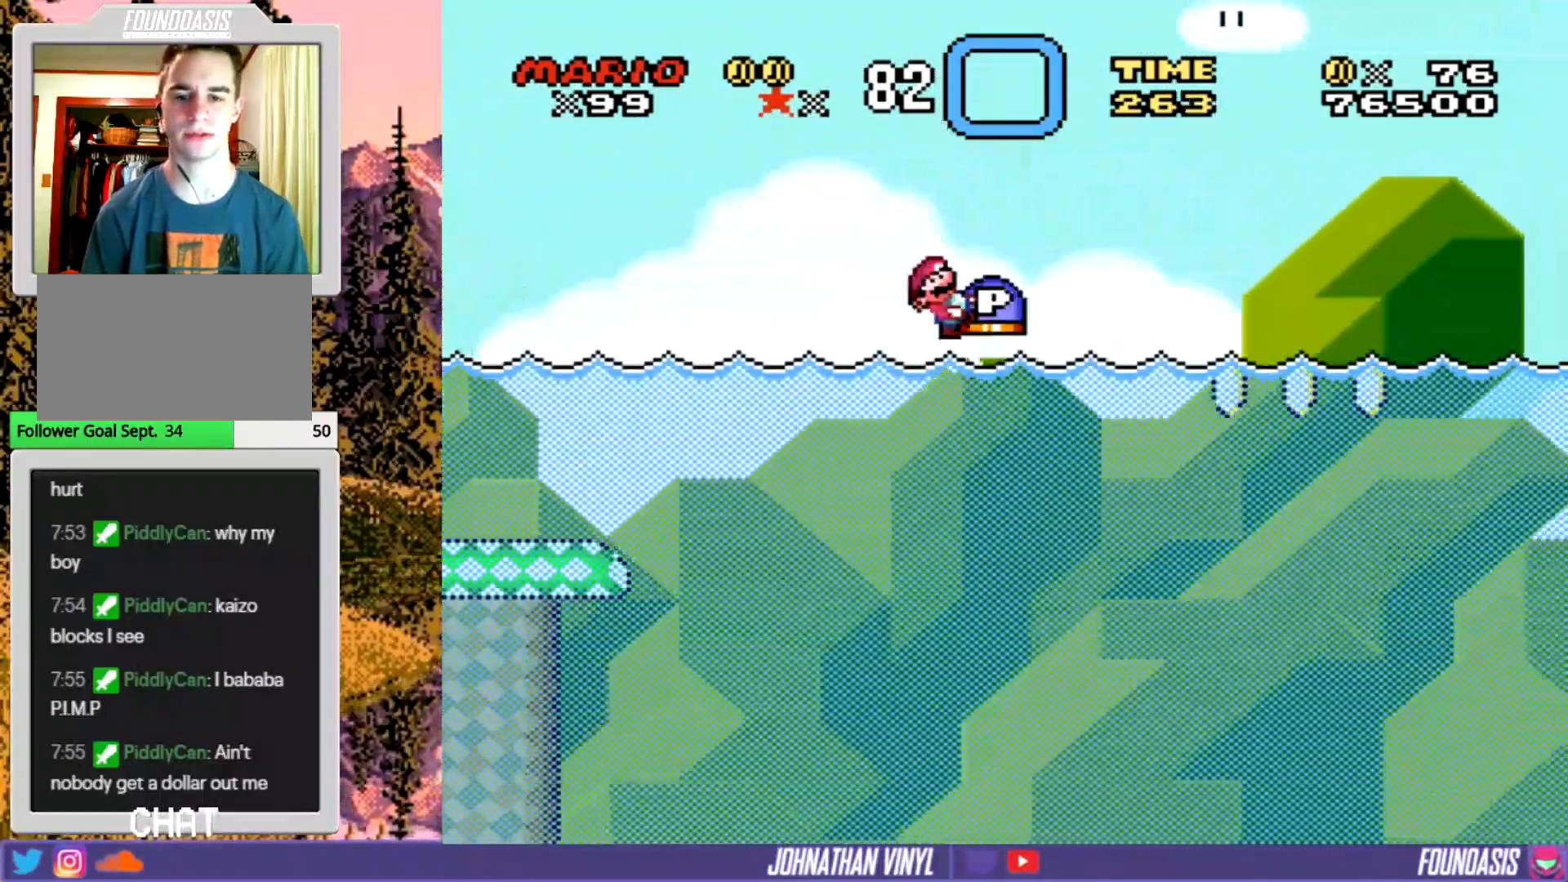
{"buttons": ["Y"], "events": []}
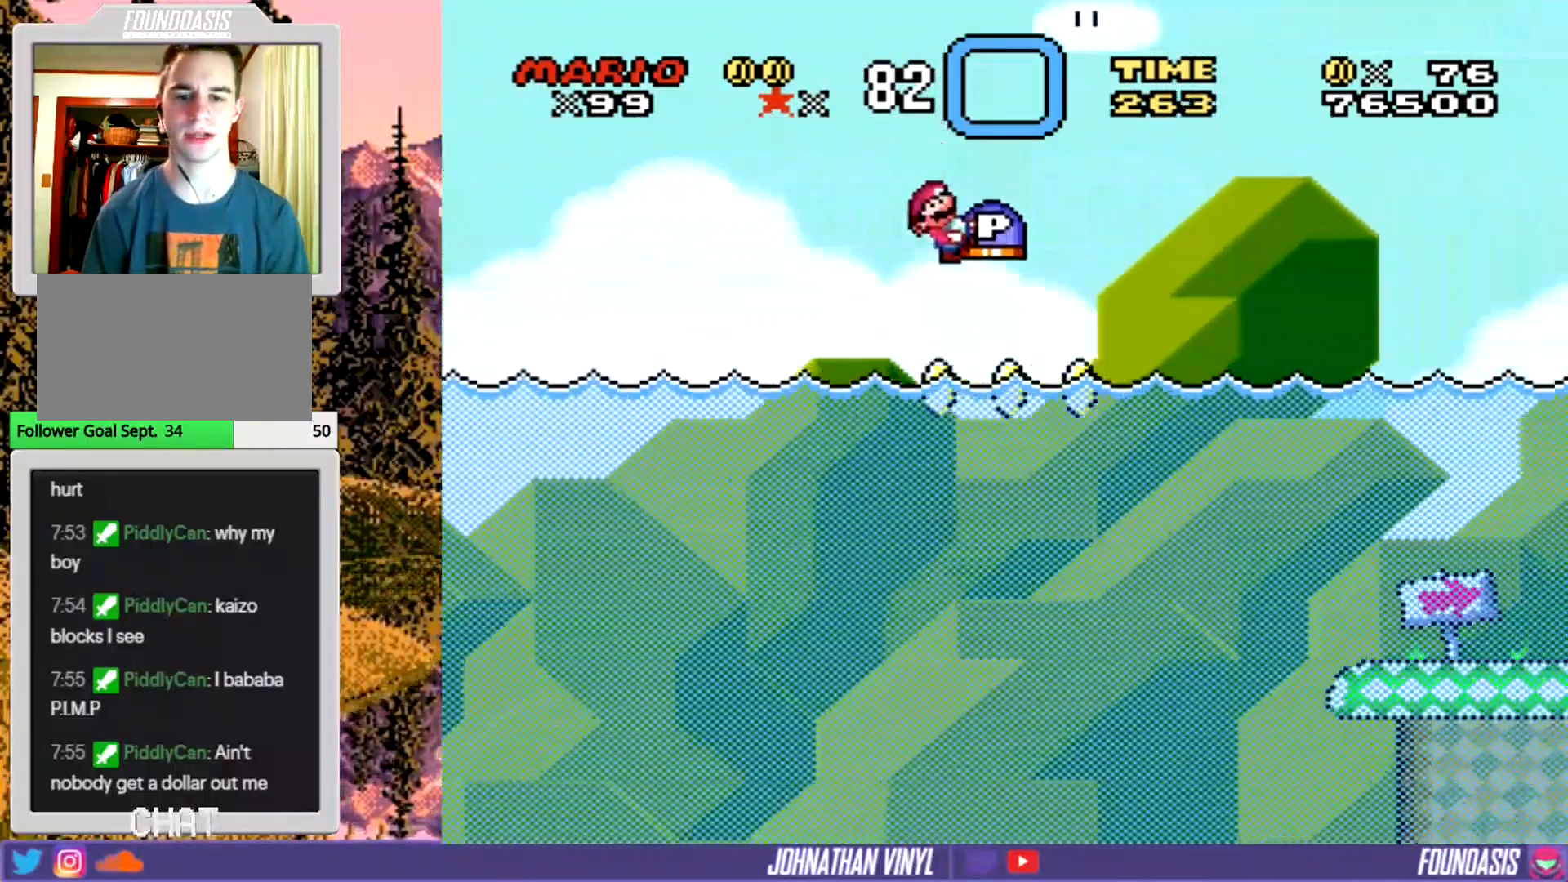
{"buttons": ["Y"], "events": []}
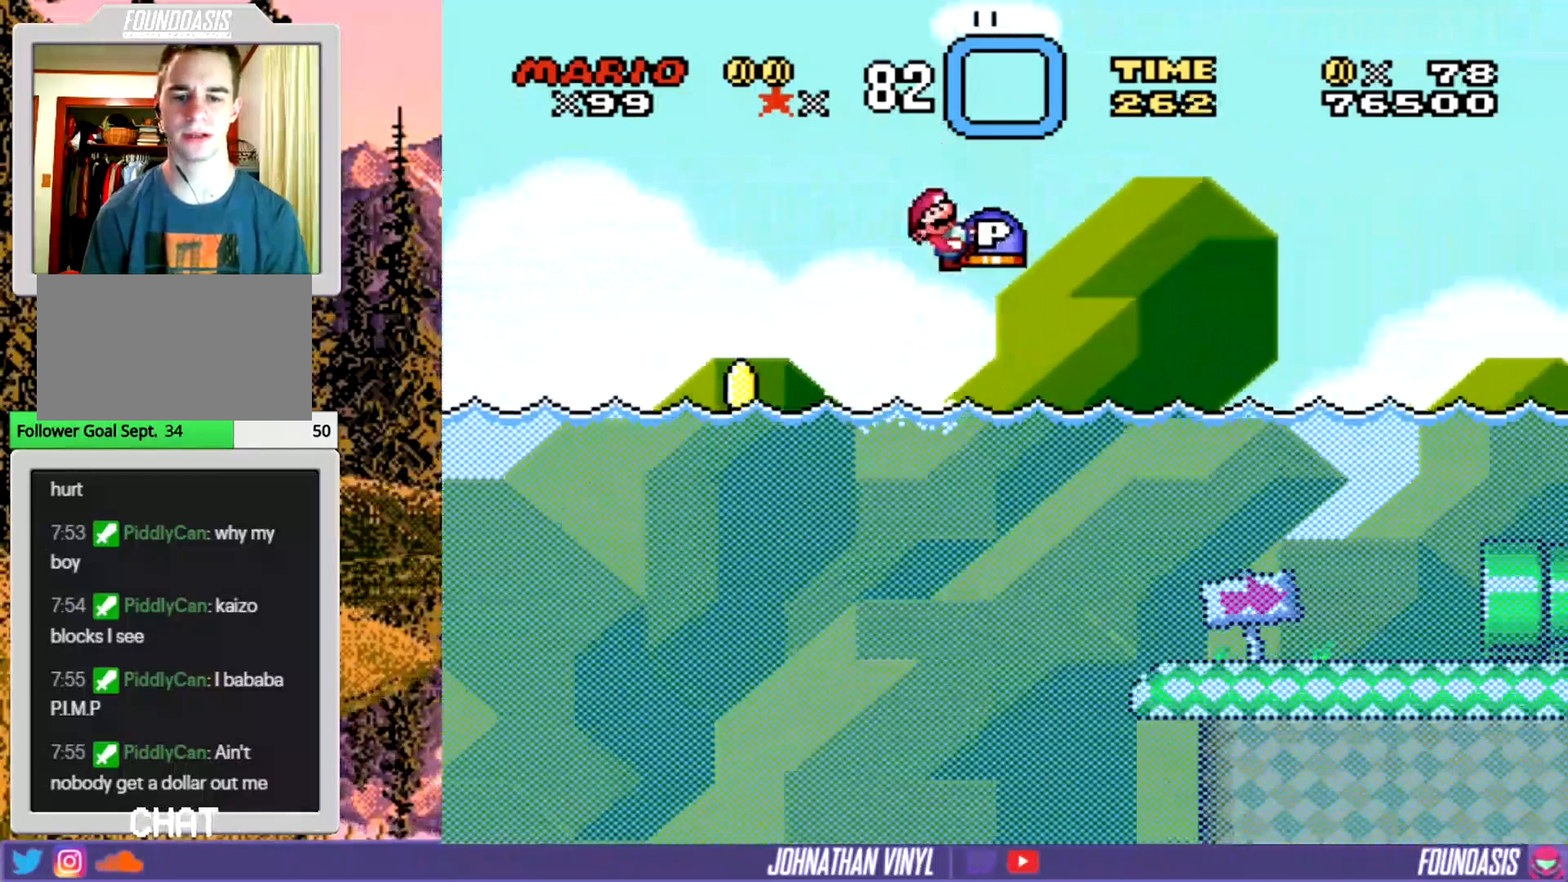
{"buttons": ["Y"], "events": []}
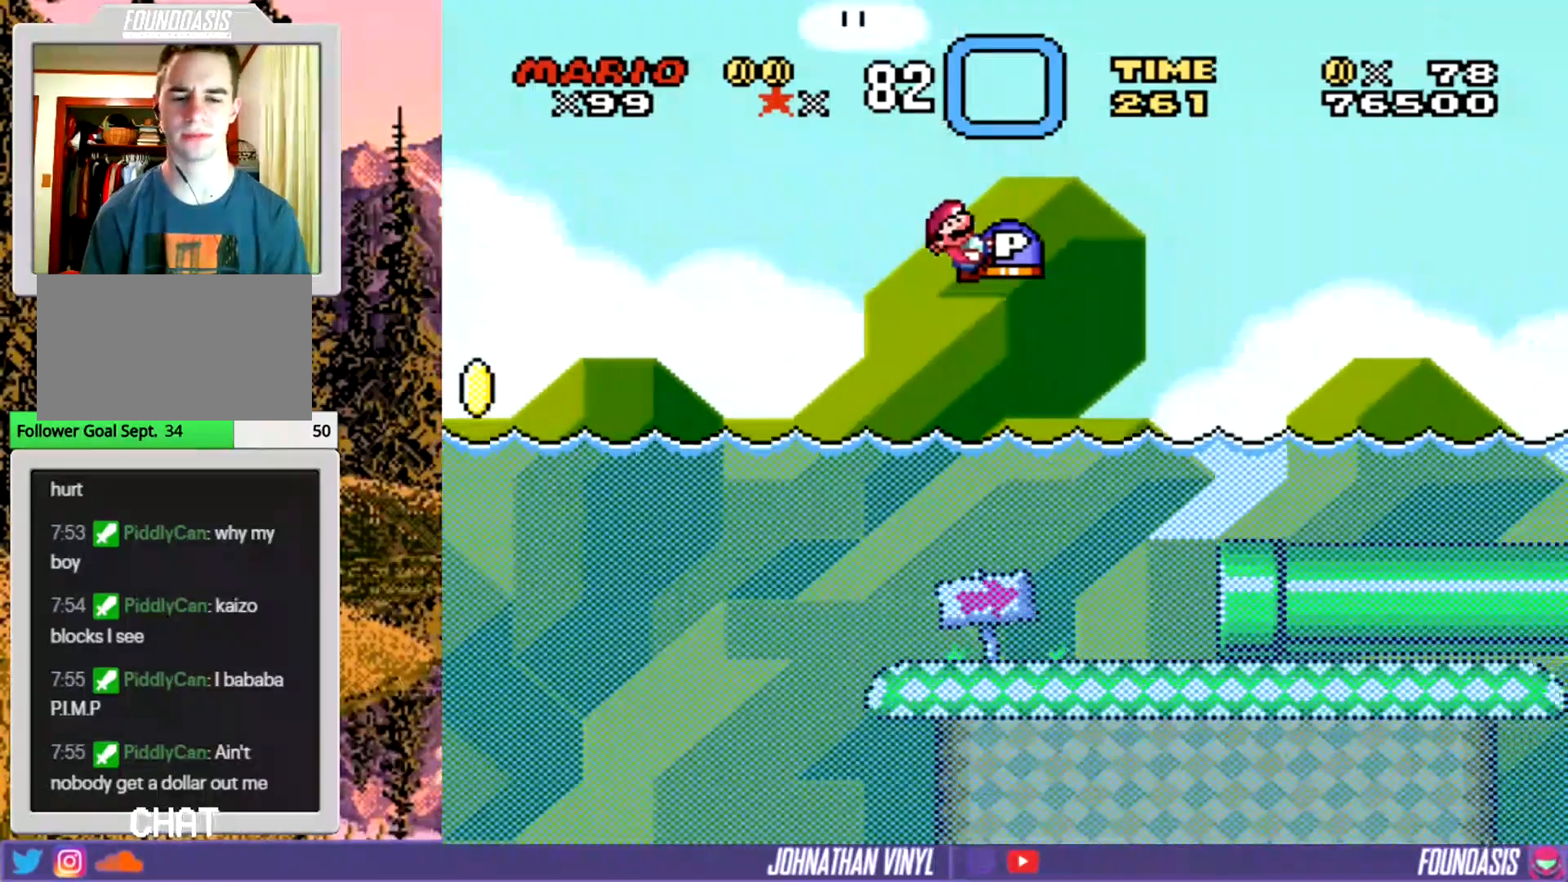
{"buttons": ["Y"], "events": [[167, "DPAD_LEFT", "down"], [267, "DPAD_LEFT", "up"]]}
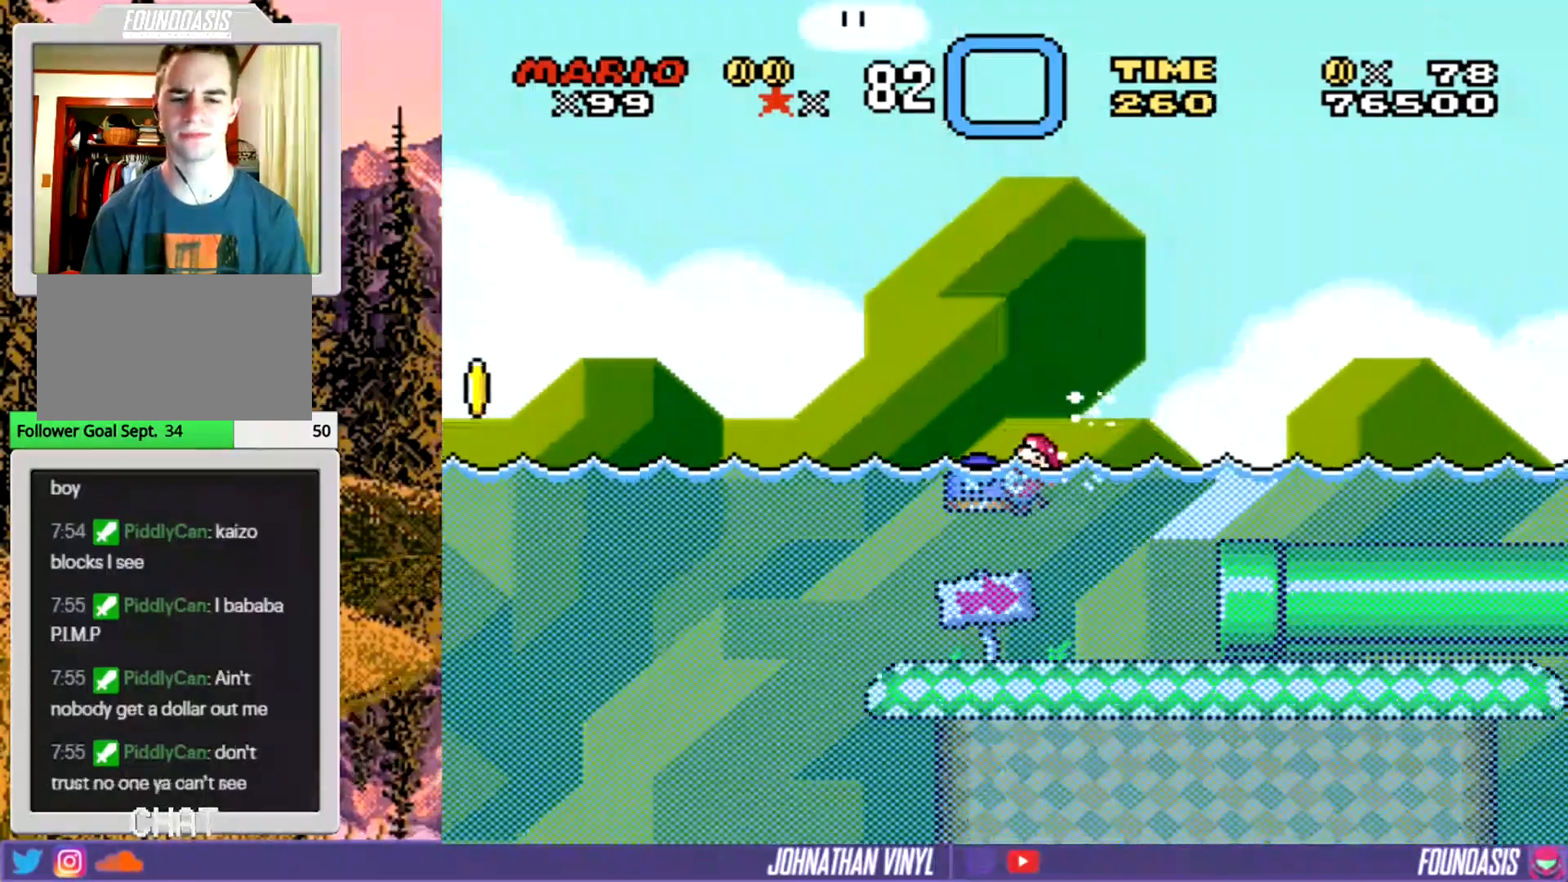
{"buttons": ["Y"], "events": []}
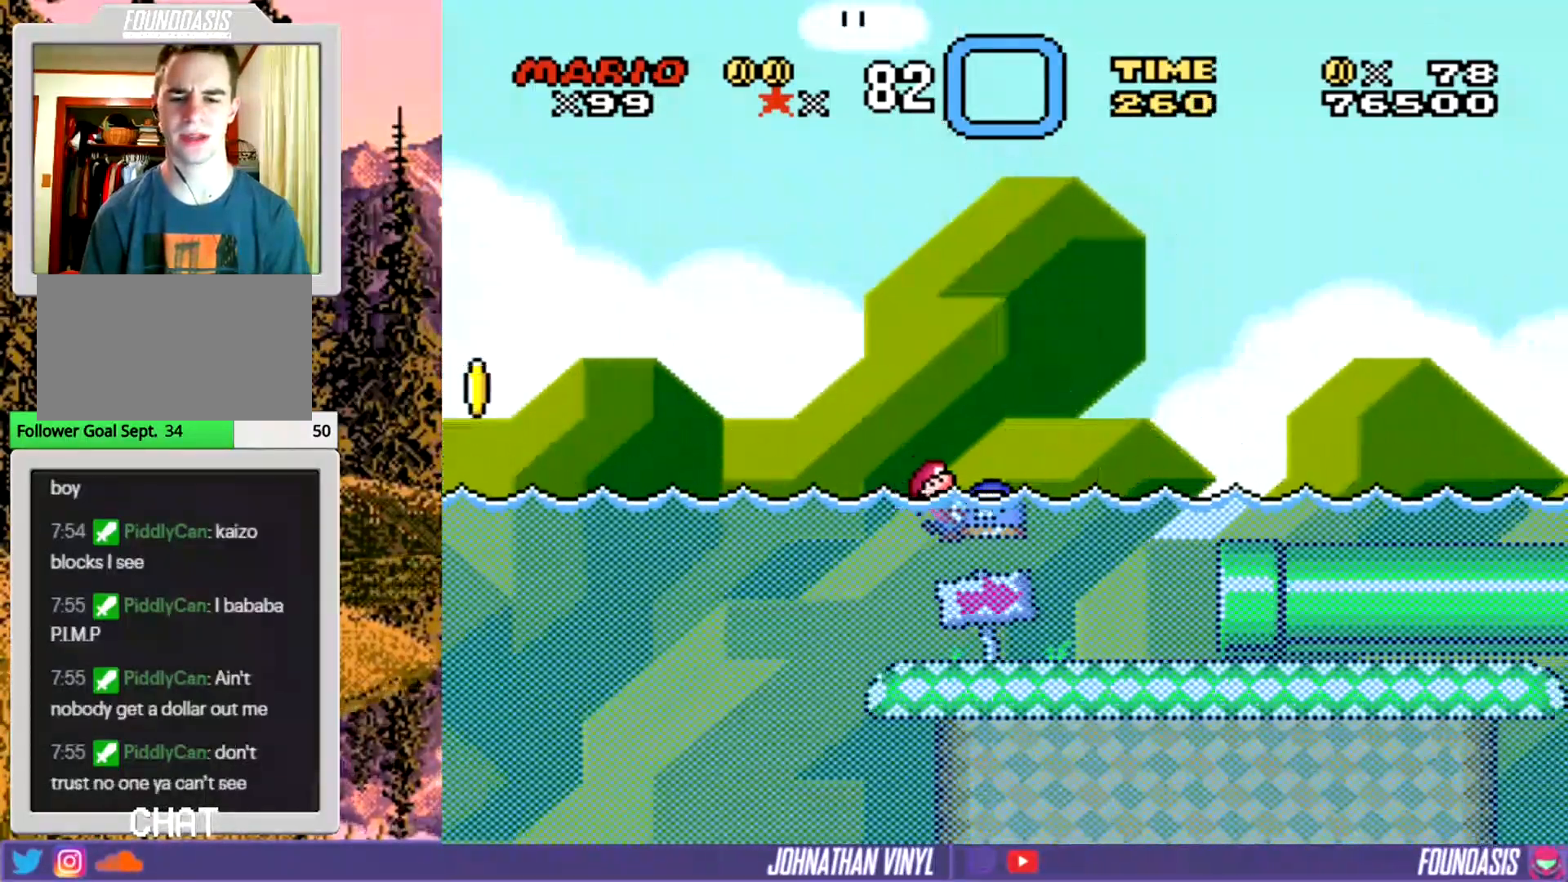
{"buttons": ["Y", "DPAD_LEFT"], "events": [[467, "DPAD_LEFT", "down"]]}
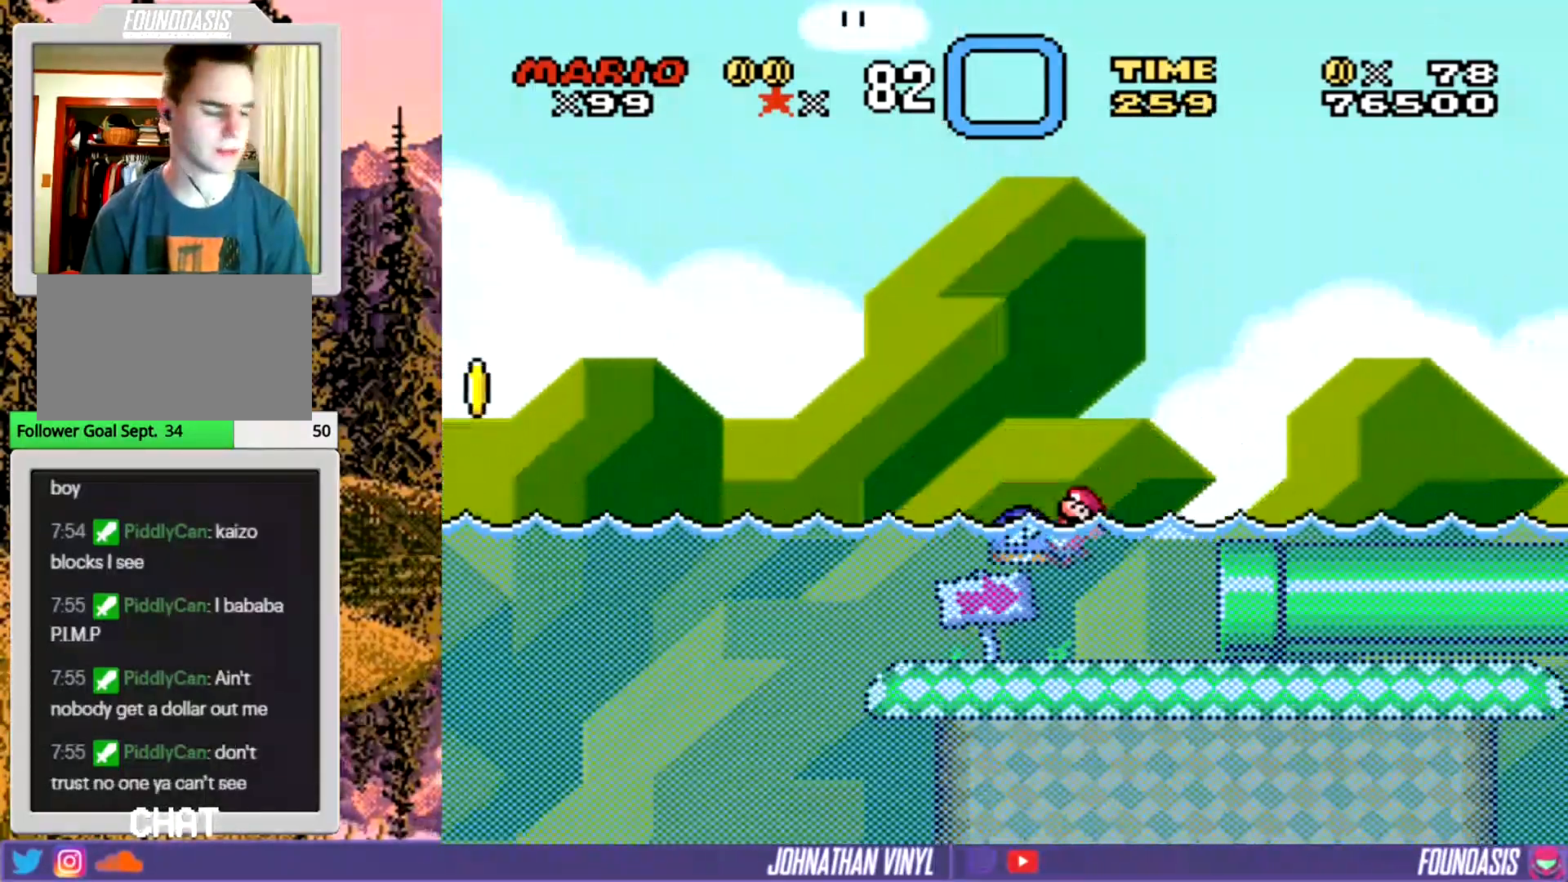
{"buttons": ["Y"], "events": [[67, "DPAD_LEFT", "up"]]}
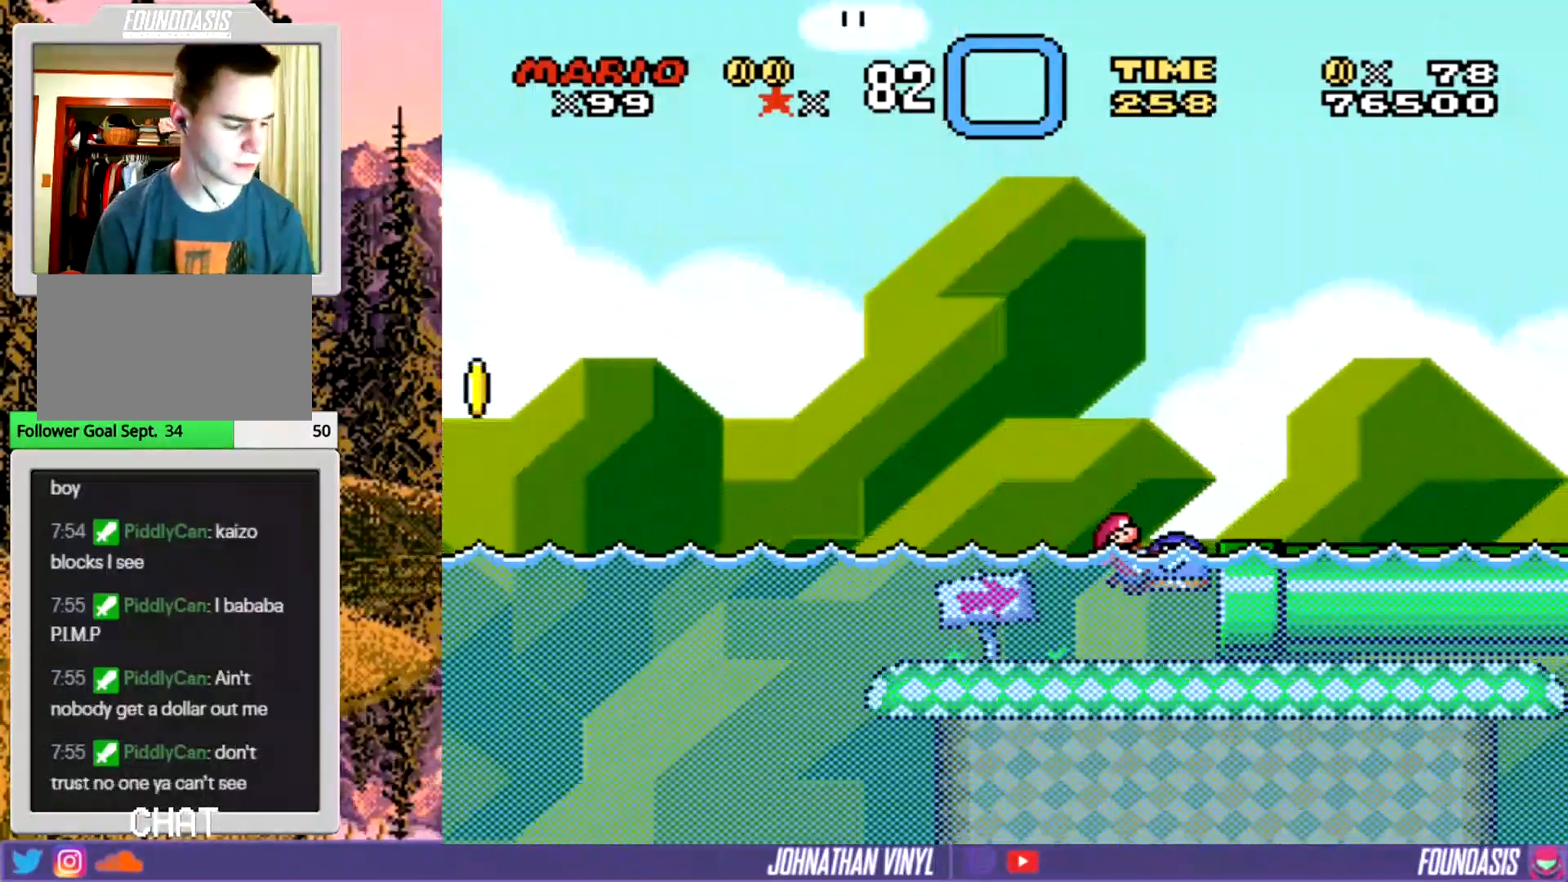
{"buttons": ["Y"], "events": []}
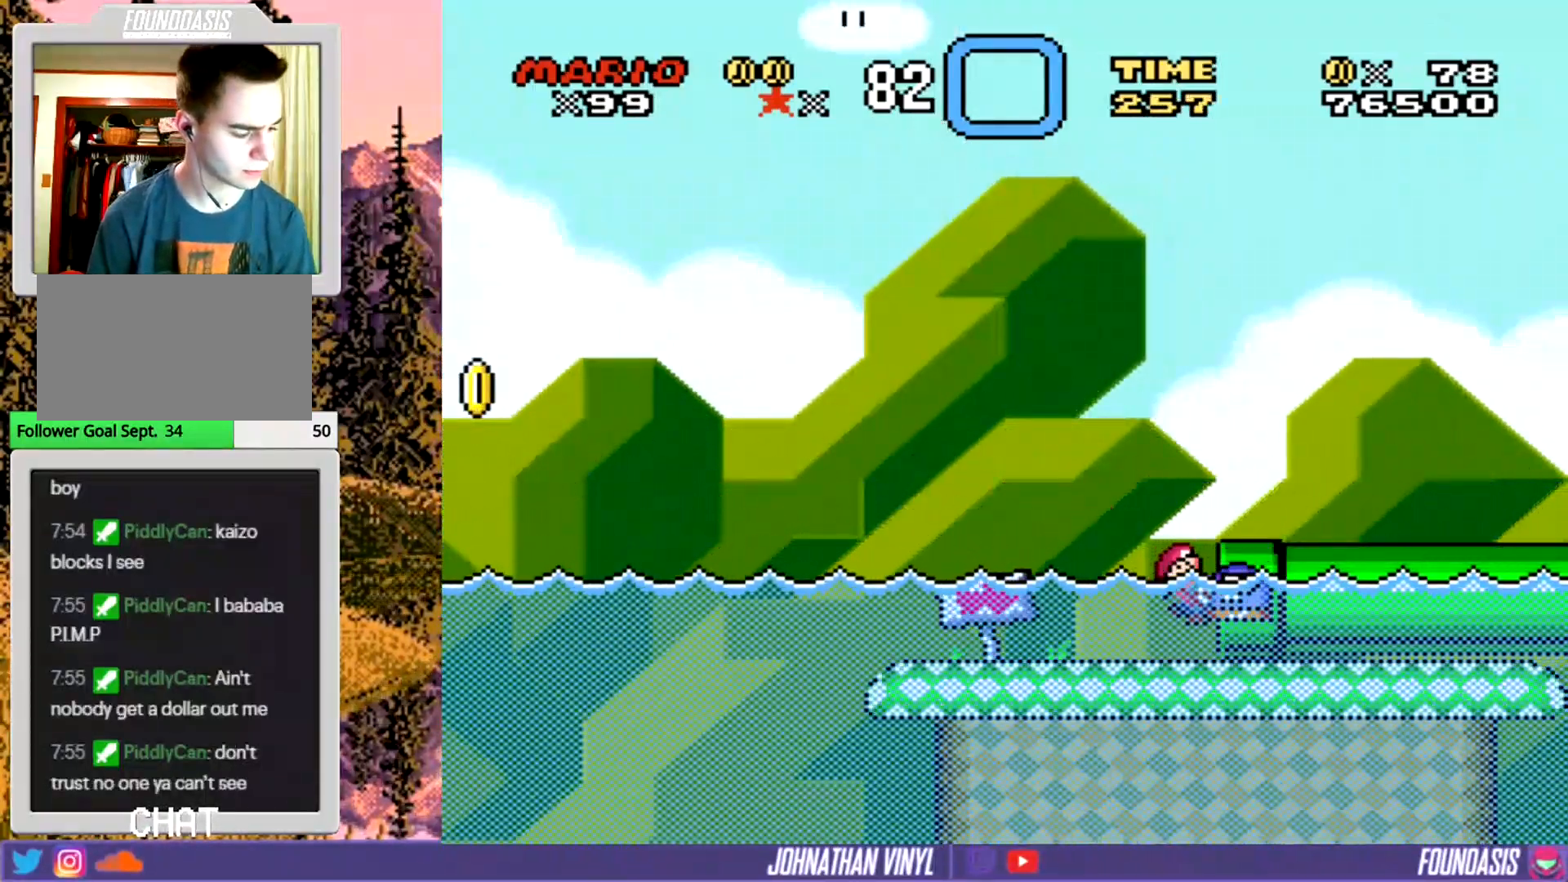
{"buttons": ["Y"], "events": []}
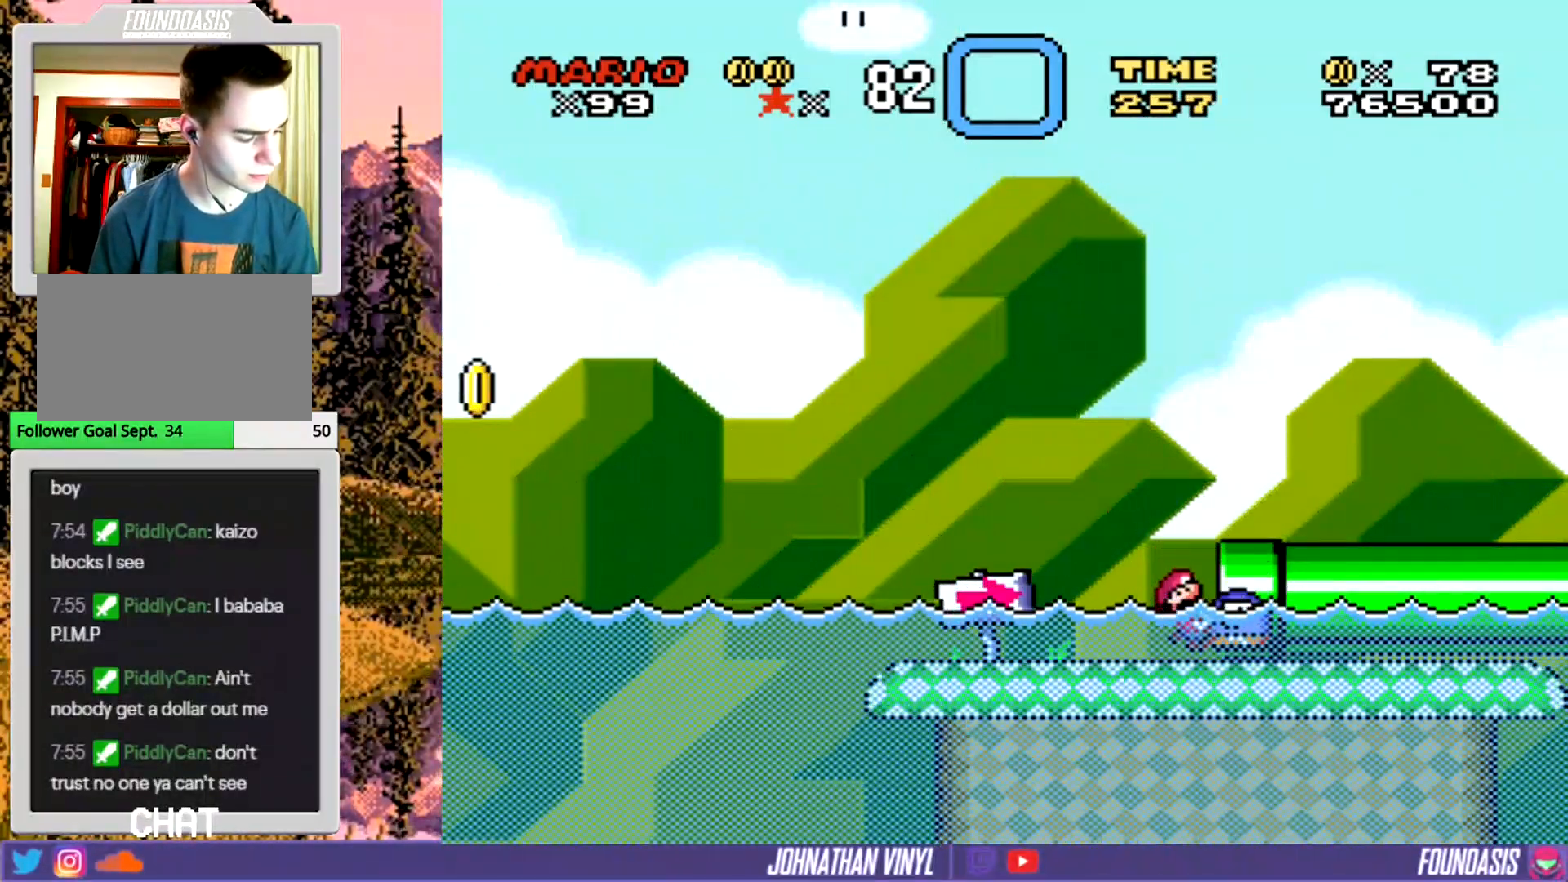
{"buttons": ["Y"], "events": []}
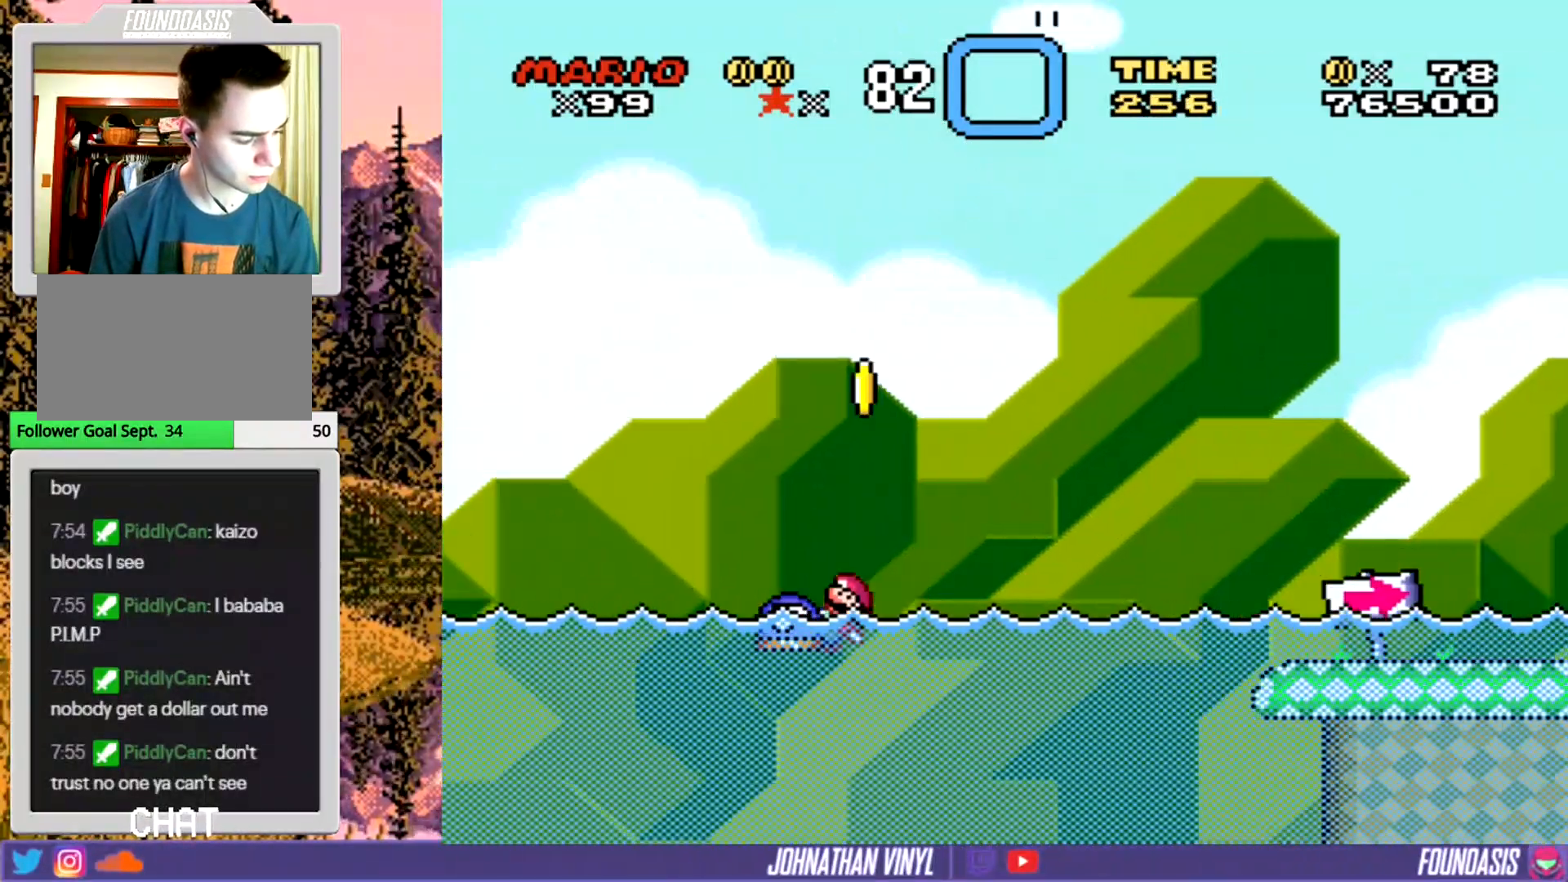
{"buttons": ["Y"], "events": []}
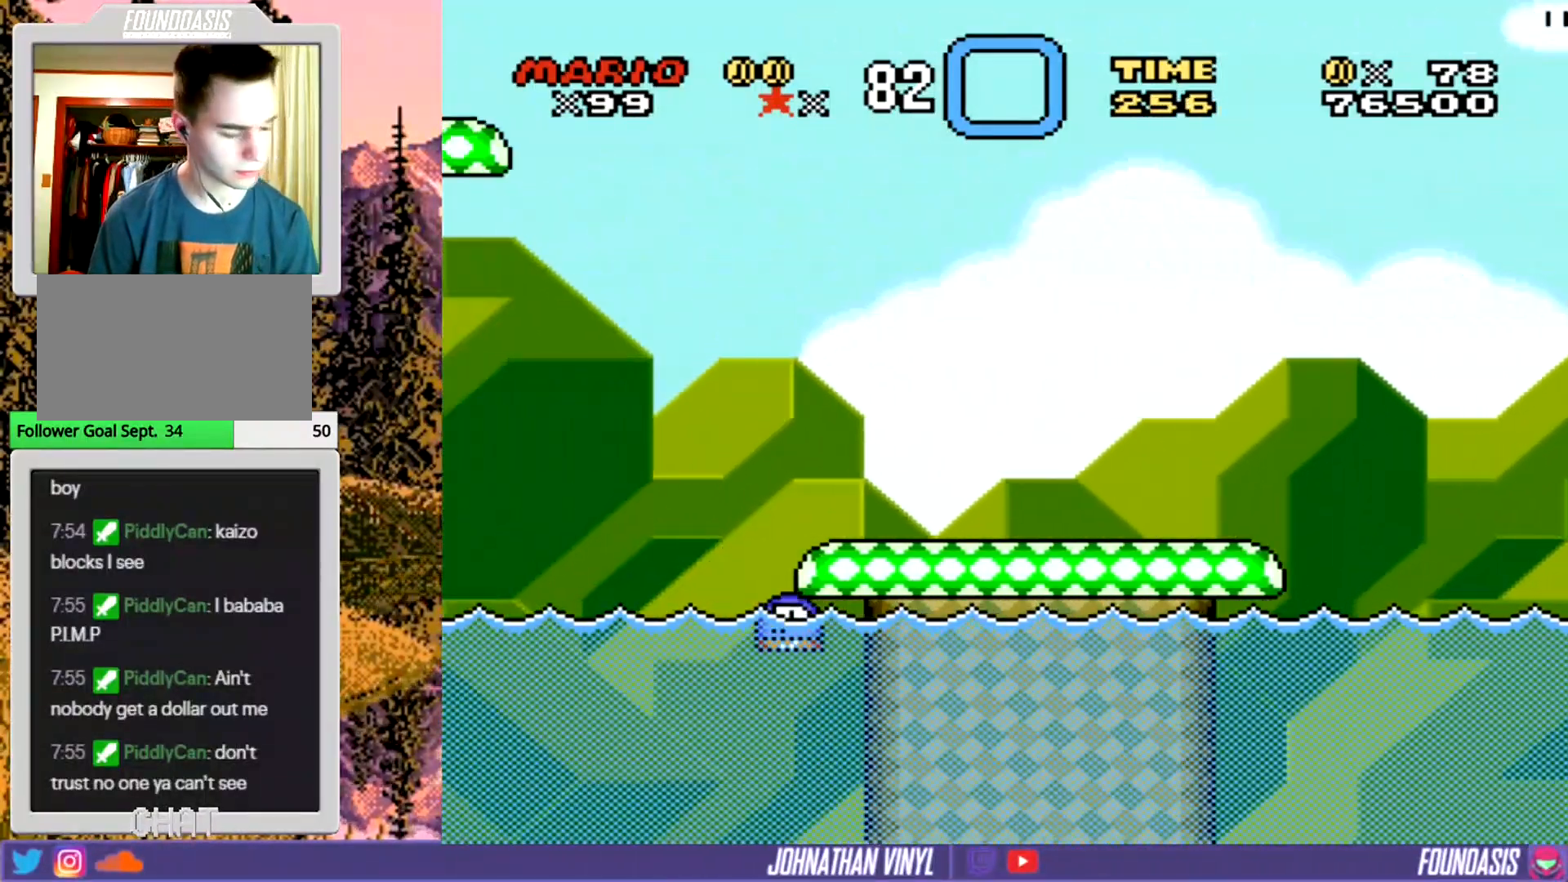
{"buttons": ["Y"], "events": []}
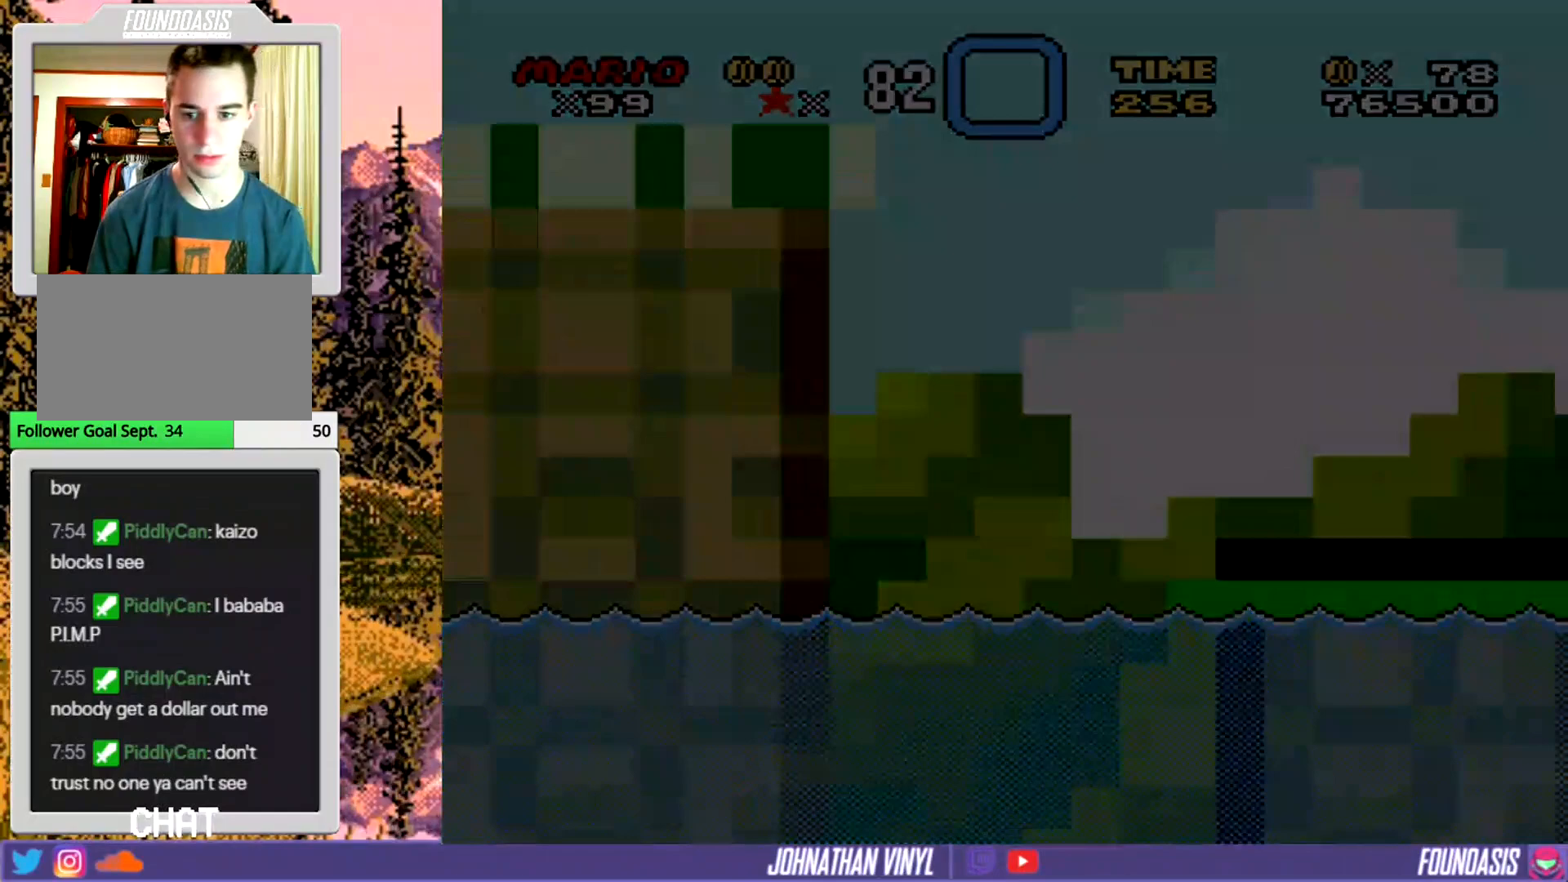
{"buttons": ["Y"], "events": []}